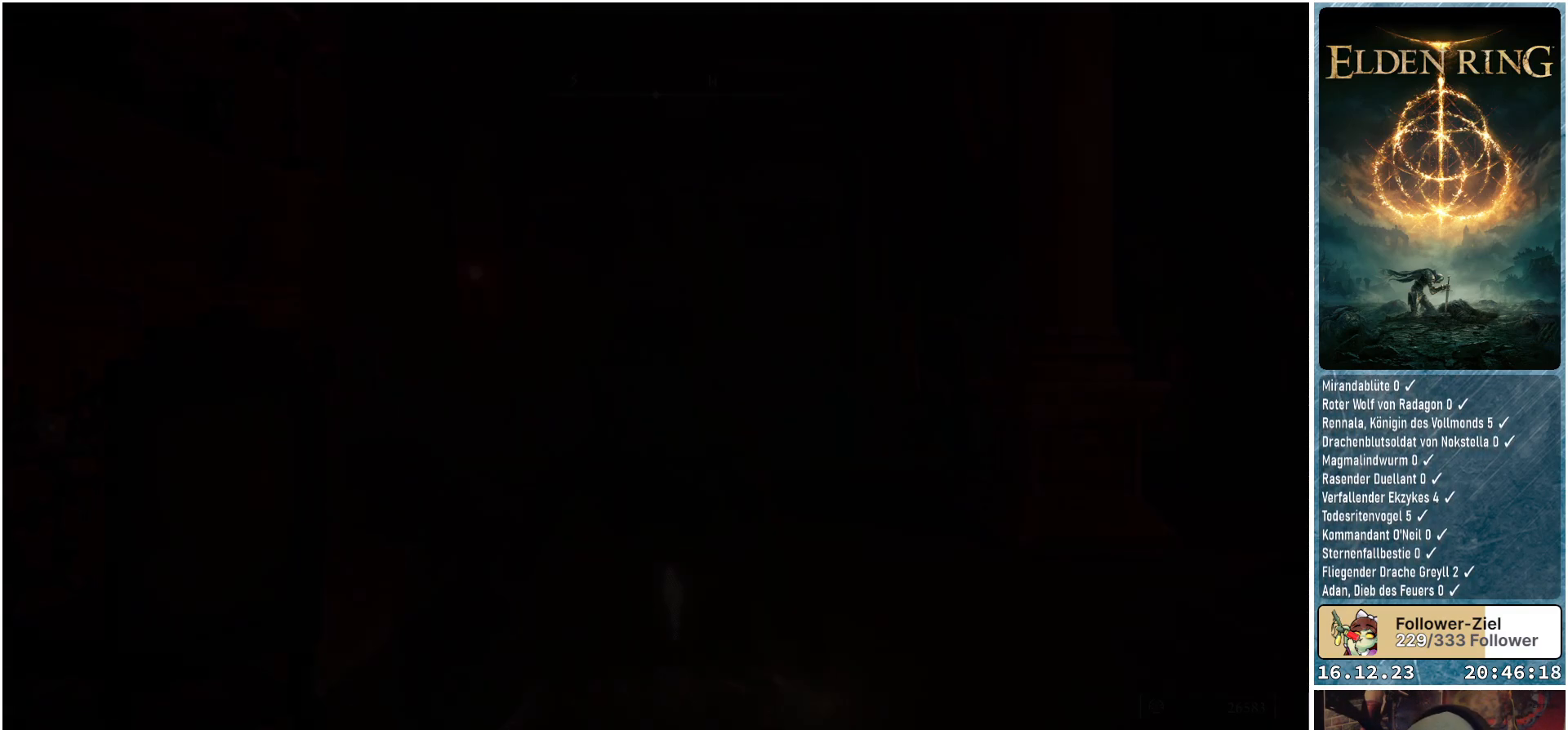
Gameplay with a controller (Xbox layout); each line is a JSON object with the inputs held at the frame after it. "events" lists button and stick changes between this image and that frame as [ms after this image, input, new state], when the widget could be followed in between.
{"buttons": [], "left_stick": "up", "right_stick": "center", "events": [[333, "left_stick", "up"]]}
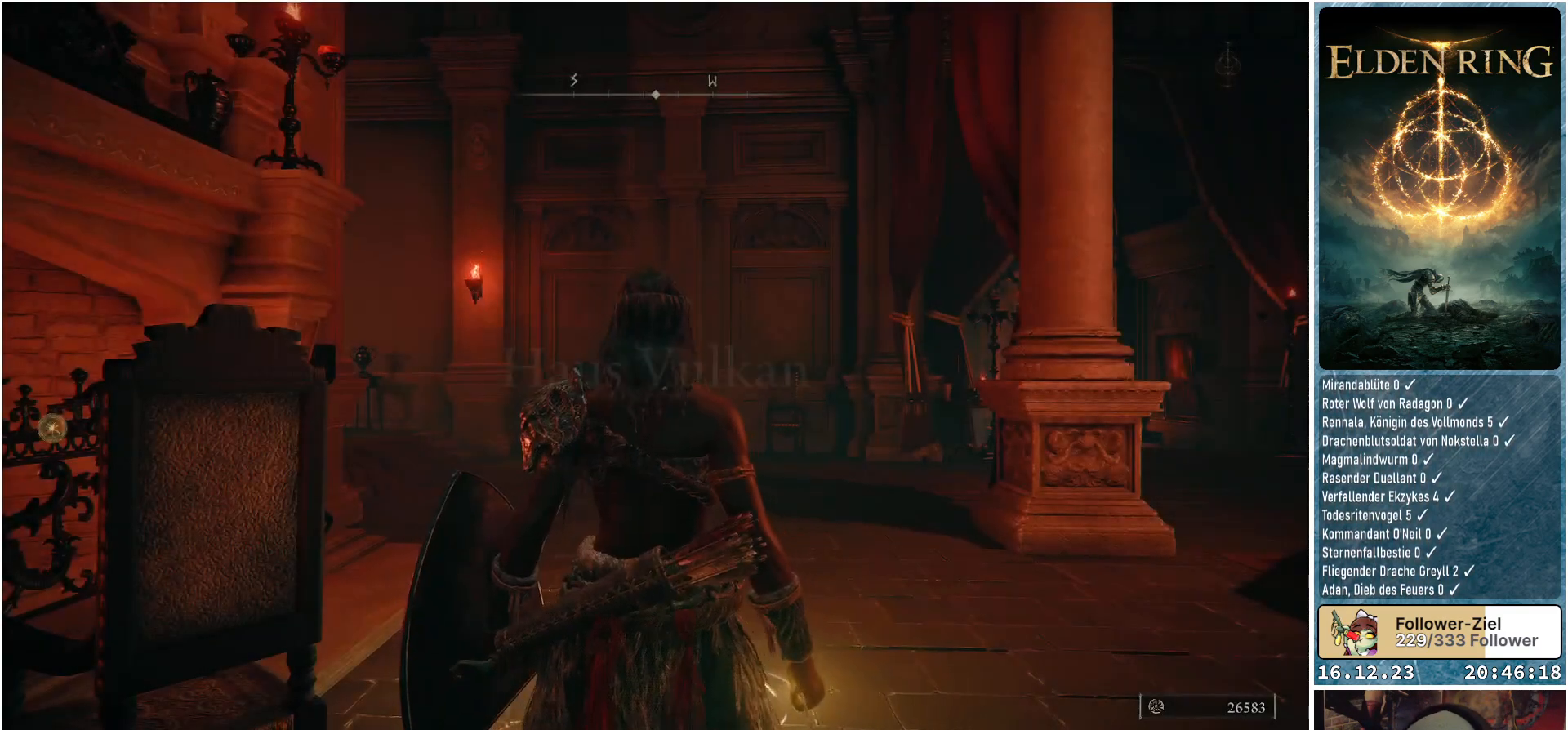
{"buttons": [], "left_stick": "up-right", "right_stick": "center", "events": [[33, "right_stick", "down-right"], [50, "left_stick", "up-right"], [267, "right_stick", "center"]]}
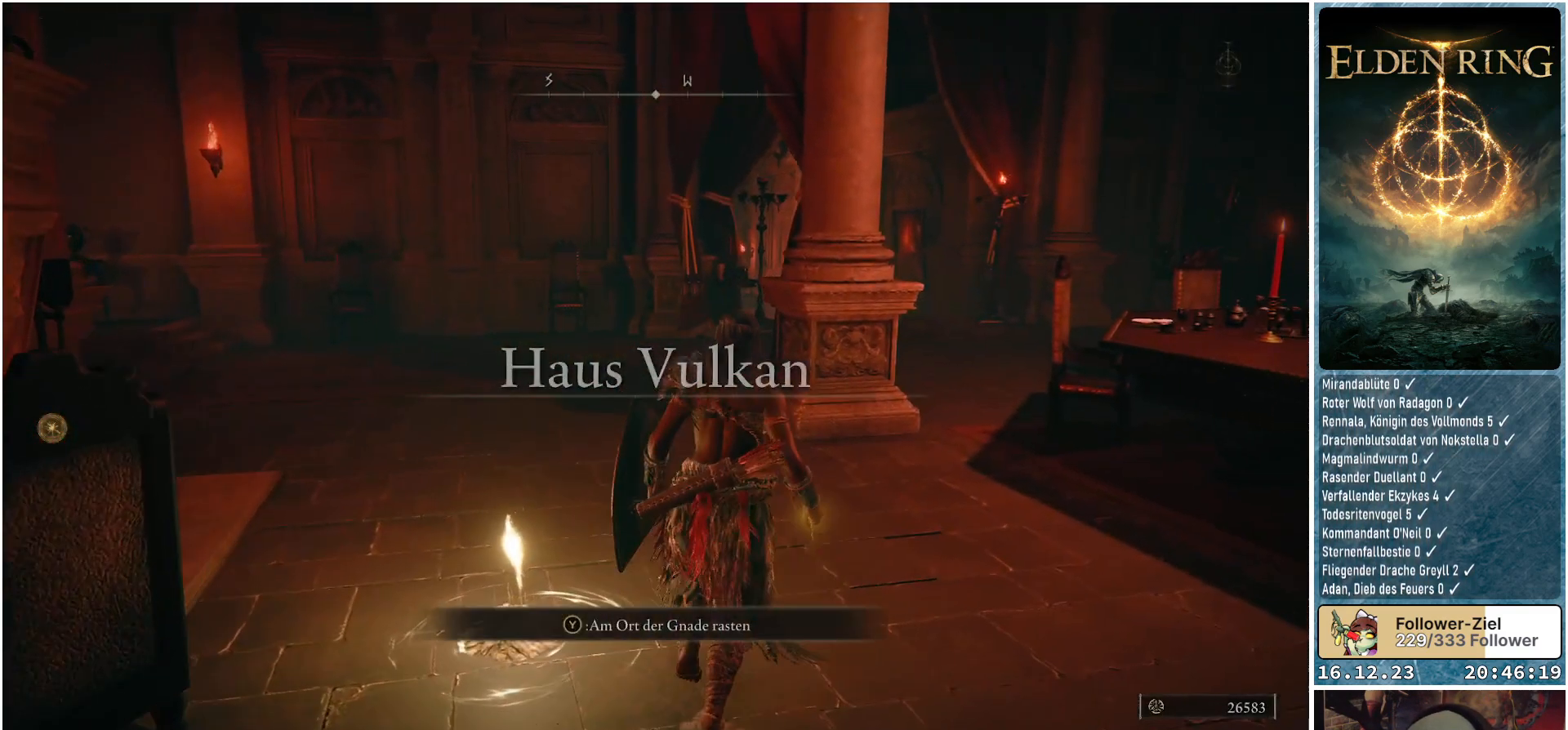
{"buttons": [], "left_stick": "up-right", "right_stick": "down-right", "events": [[117, "right_stick", "down-right"]]}
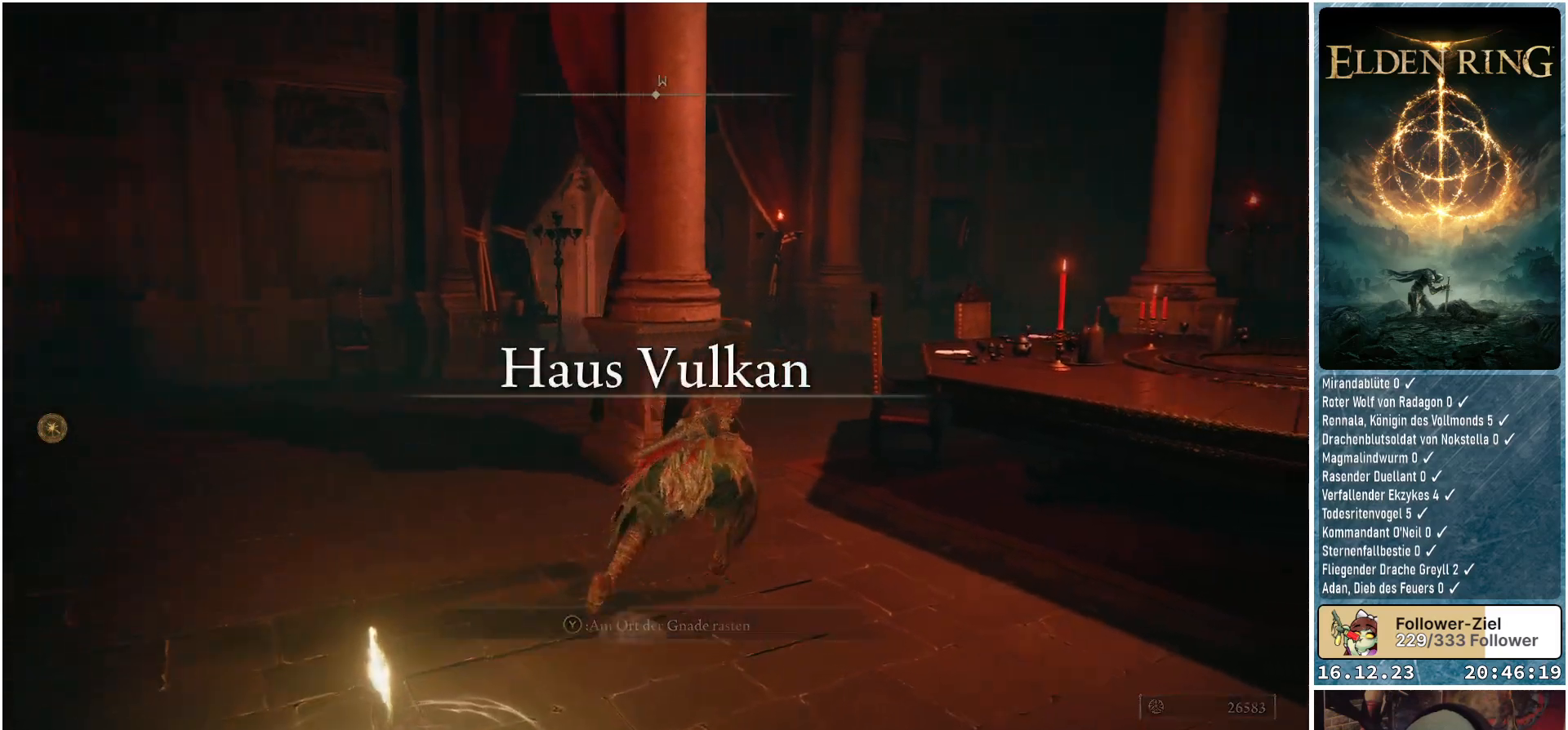
{"buttons": [], "left_stick": "up", "right_stick": "center", "events": [[167, "left_stick", "up"], [200, "right_stick", "center"]]}
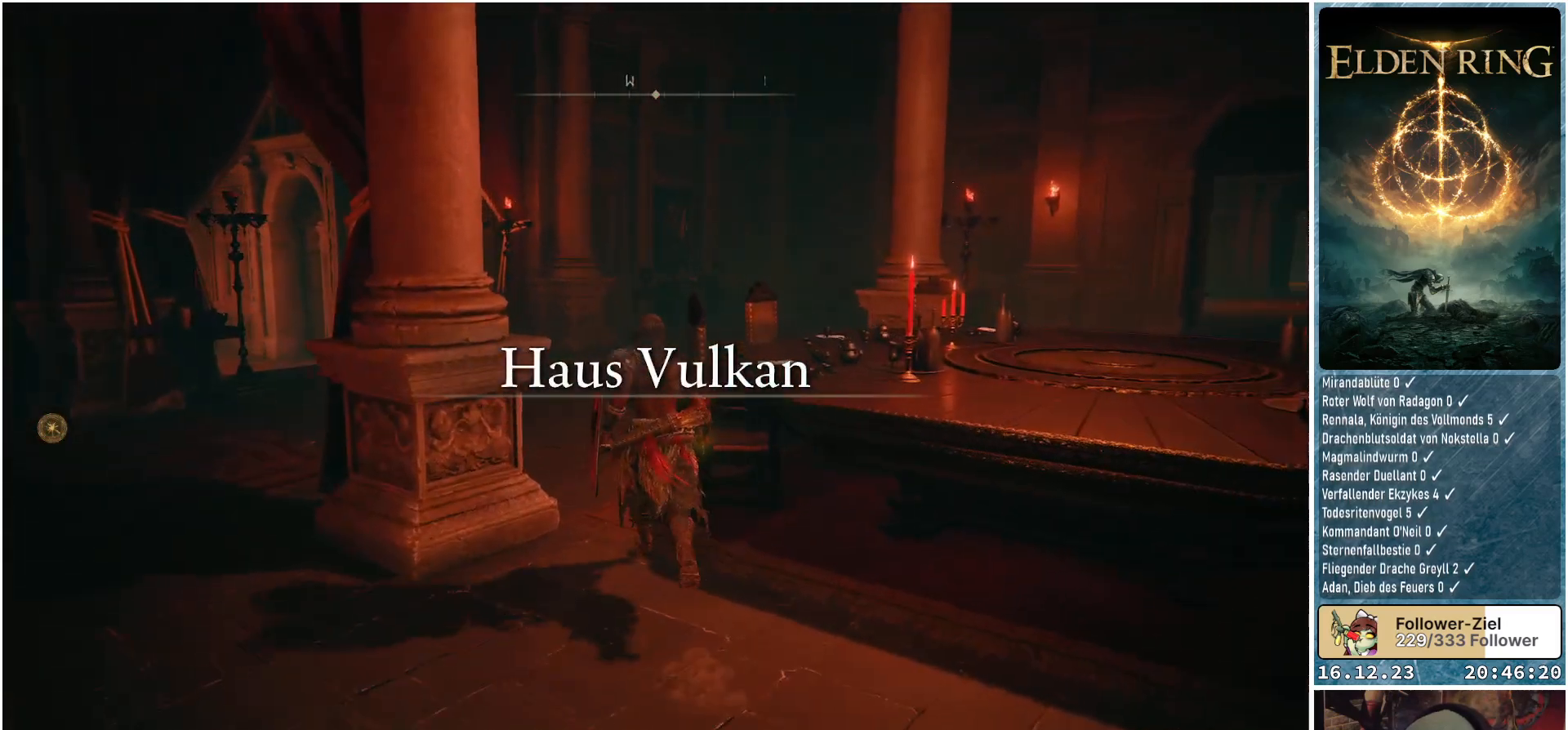
{"buttons": [], "left_stick": "up", "right_stick": "down-right", "events": [[133, "right_stick", "down-right"]]}
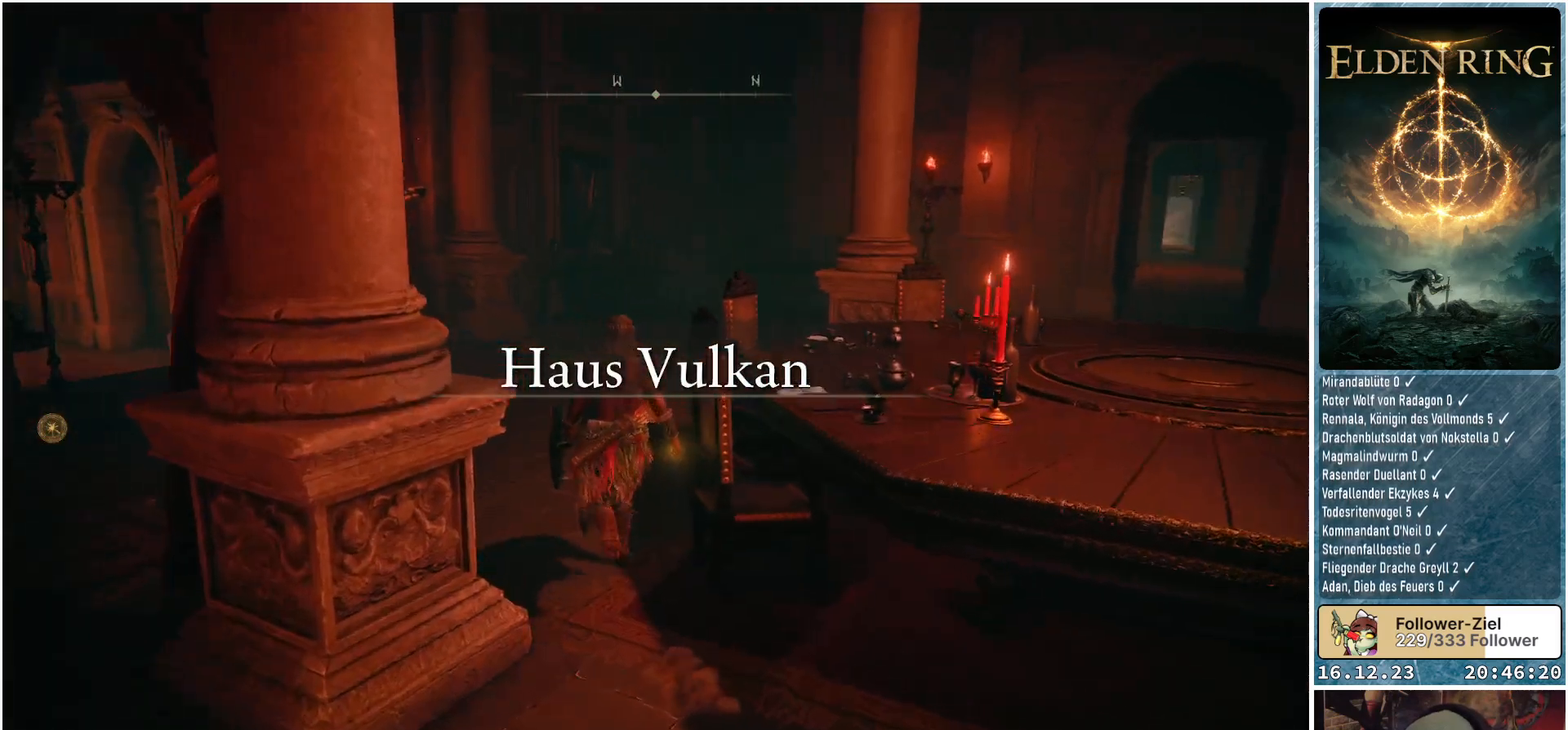
{"buttons": [], "left_stick": "up", "right_stick": "center", "events": [[433, "right_stick", "center"]]}
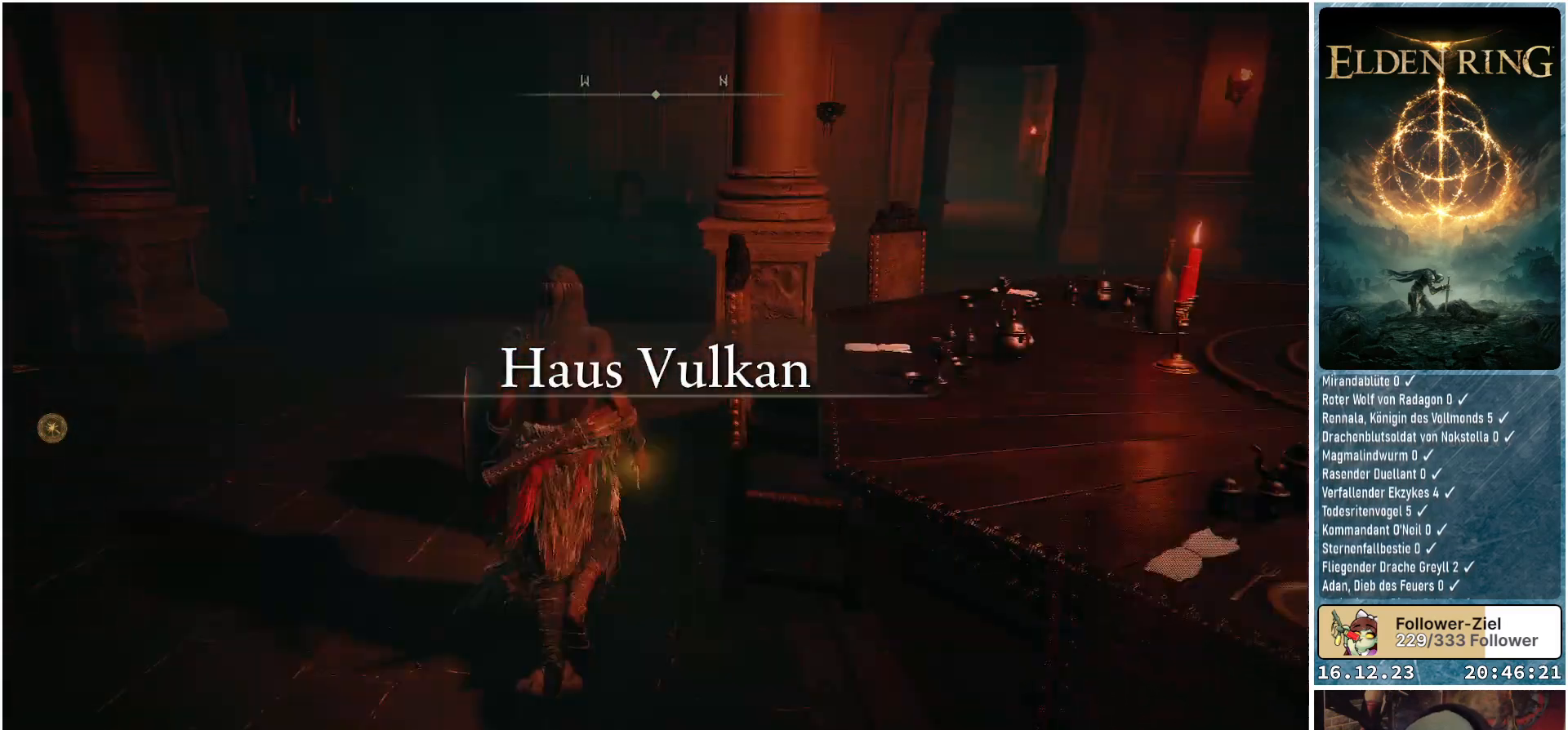
{"buttons": ["B"], "left_stick": "up", "right_stick": "center", "events": [[183, "B", "down"]]}
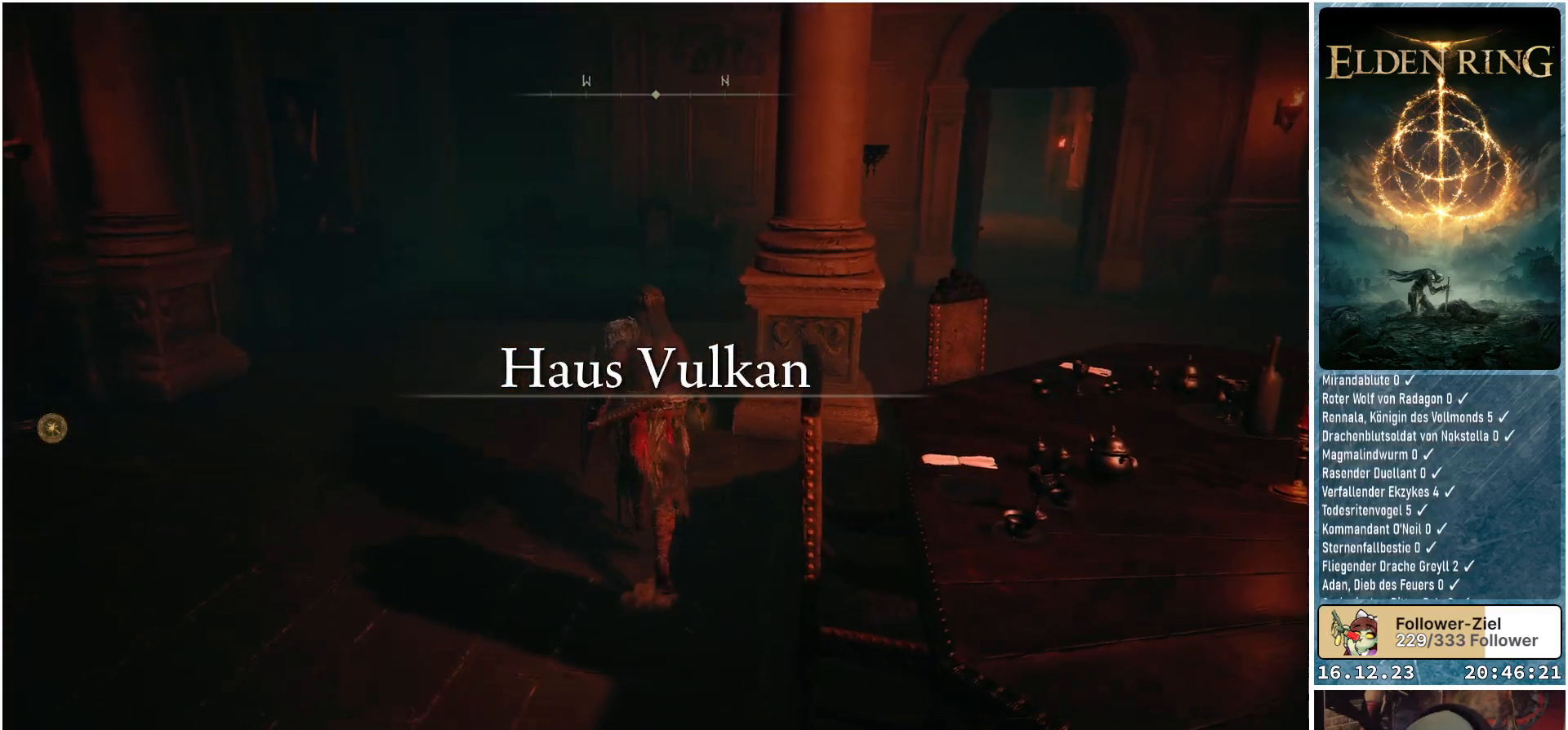
{"buttons": ["B"], "left_stick": "up-right", "right_stick": "center", "events": [[500, "left_stick", "up-right"]]}
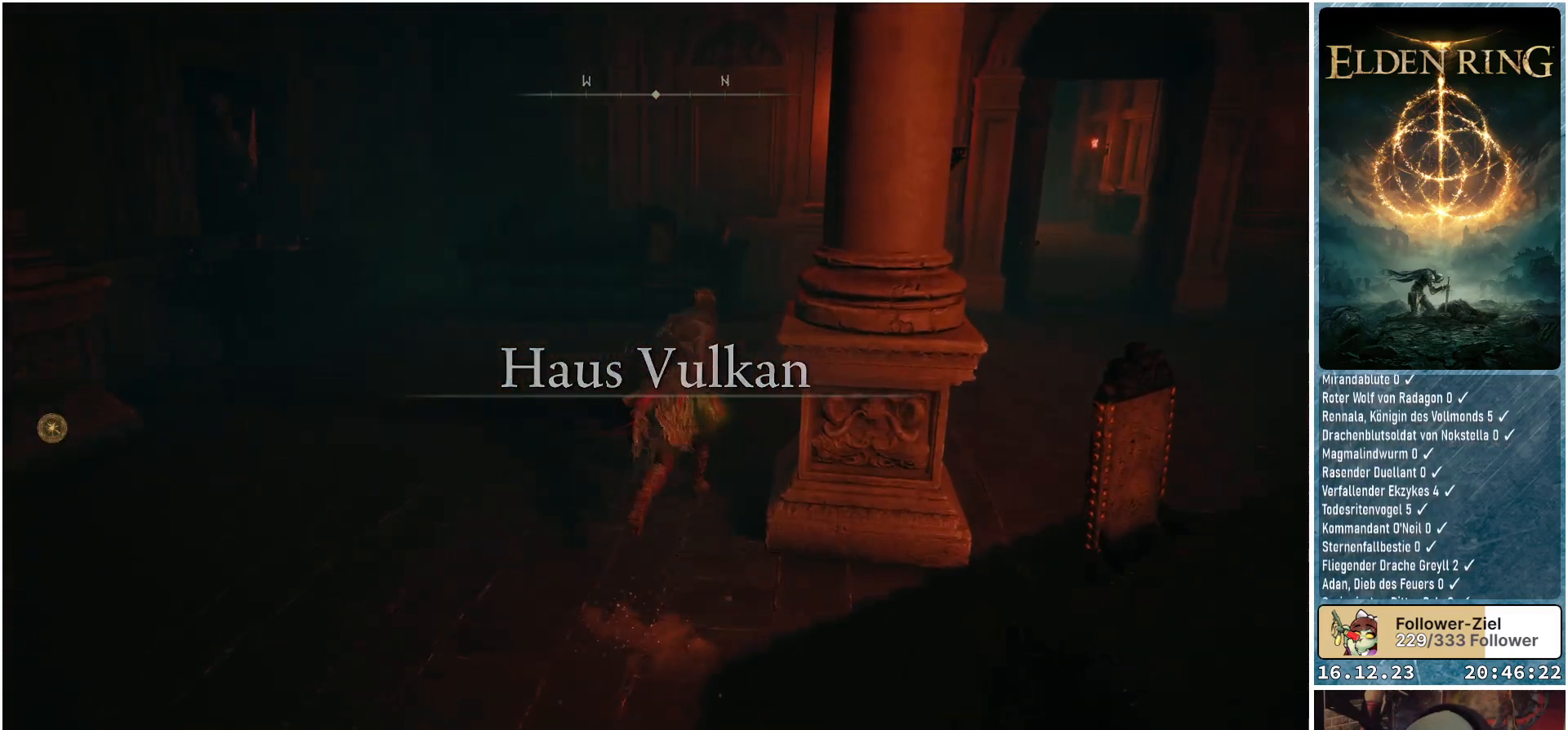
{"buttons": ["B"], "left_stick": "up-right", "right_stick": "center", "events": []}
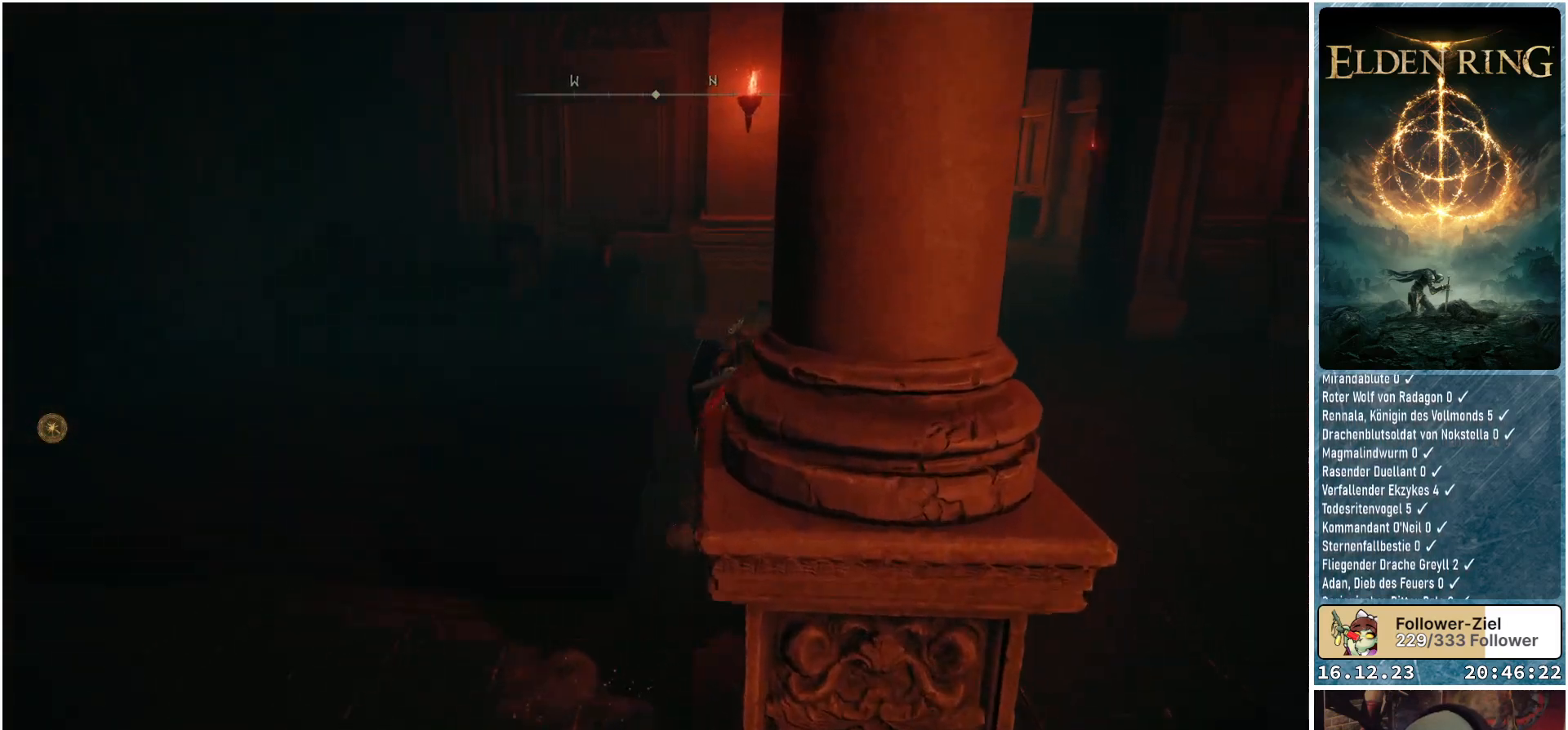
{"buttons": ["B"], "left_stick": "up-right", "right_stick": "center", "events": []}
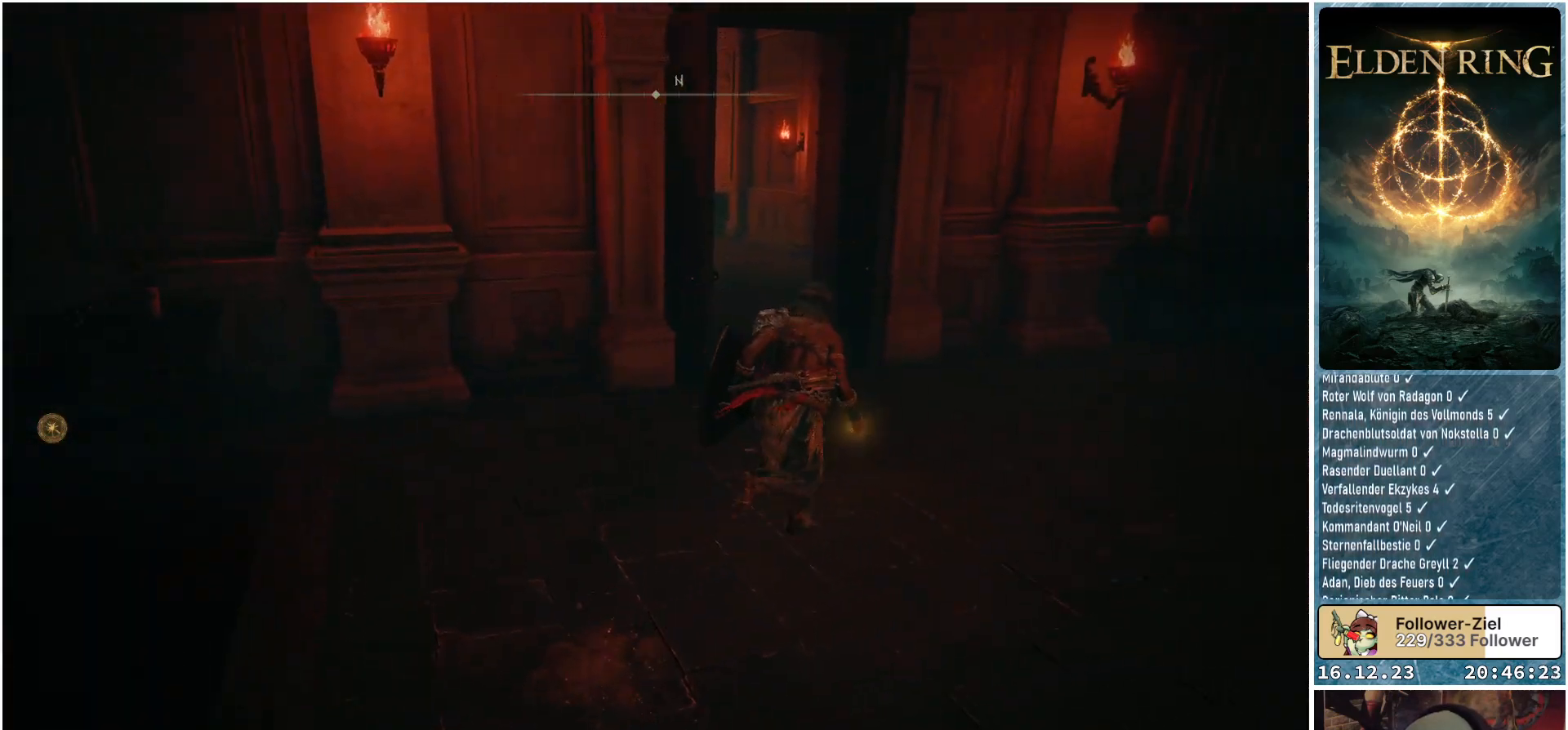
{"buttons": ["B"], "left_stick": "up", "right_stick": "center", "events": [[50, "left_stick", "up"]]}
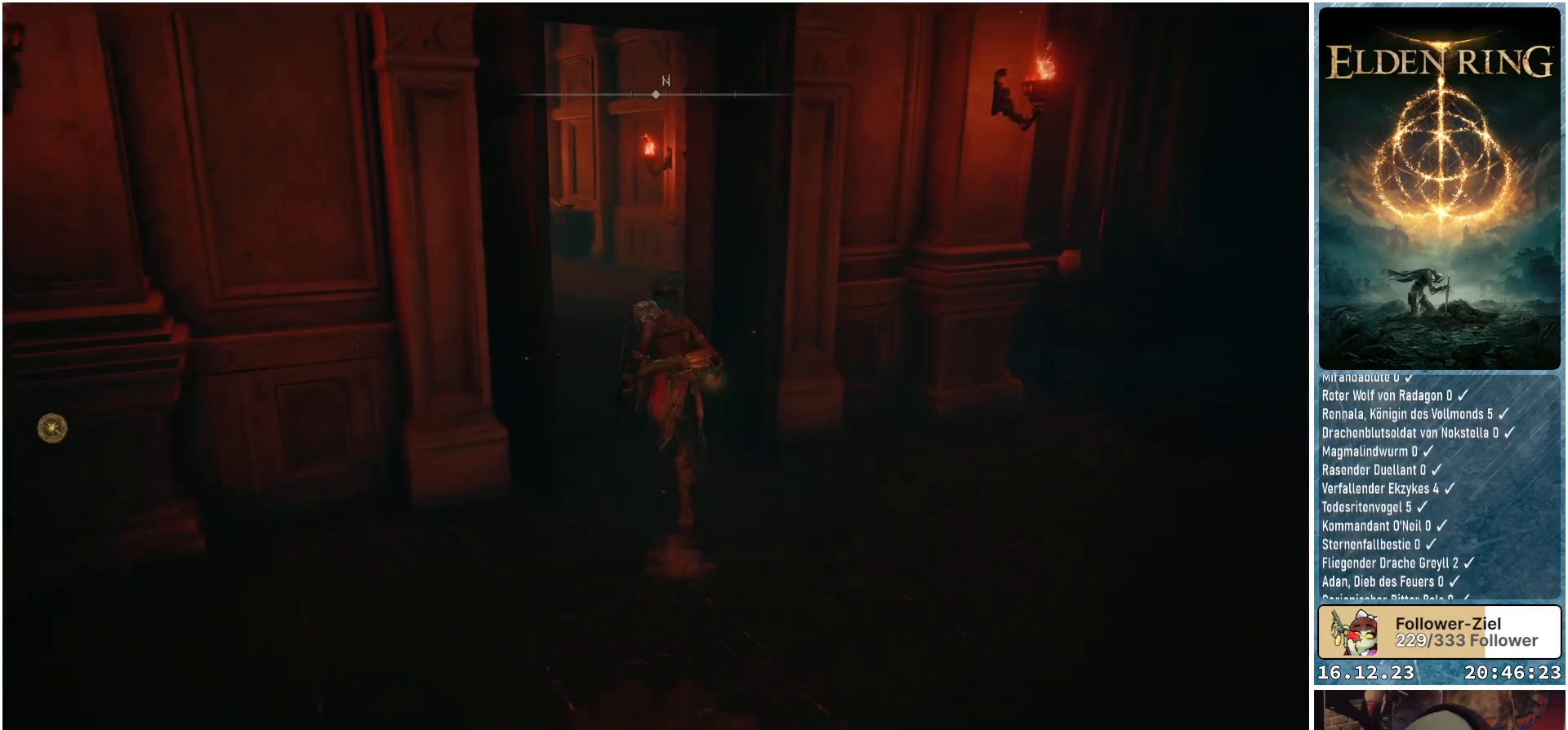
{"buttons": ["B"], "left_stick": "up-left", "right_stick": "center", "events": [[350, "left_stick", "up-left"]]}
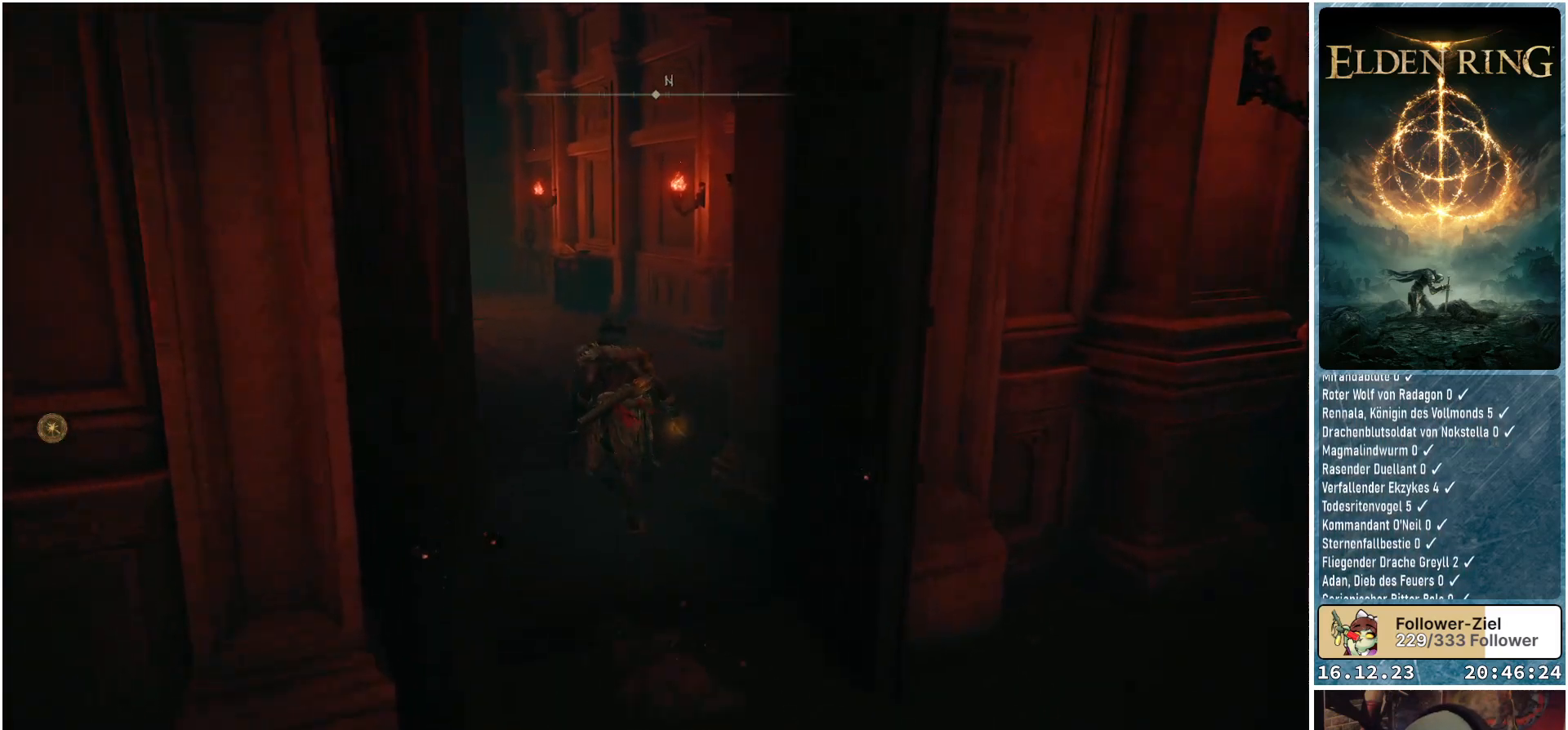
{"buttons": ["B"], "left_stick": "up-left", "right_stick": "center", "events": []}
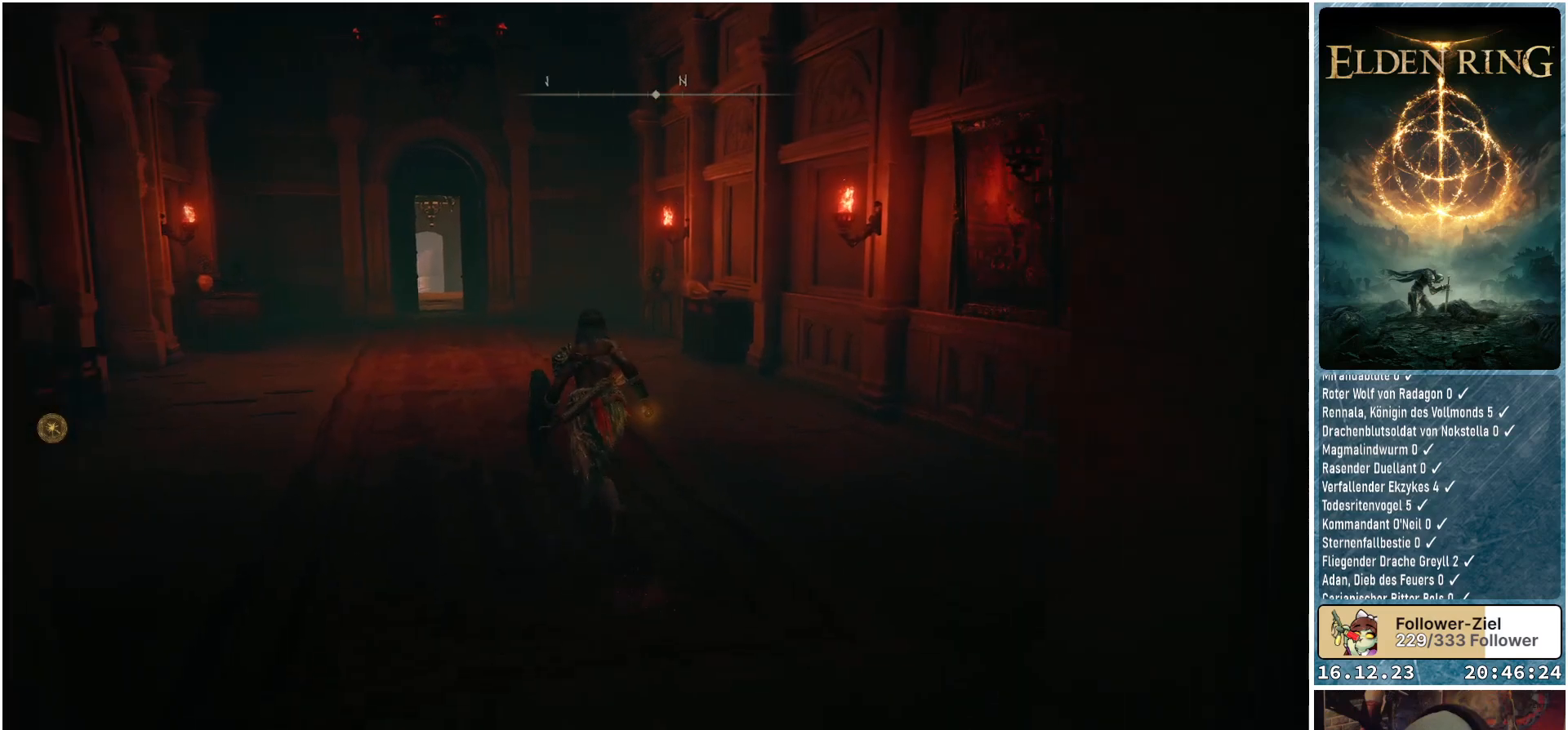
{"buttons": ["B"], "left_stick": "up", "right_stick": "center", "events": [[200, "left_stick", "up"]]}
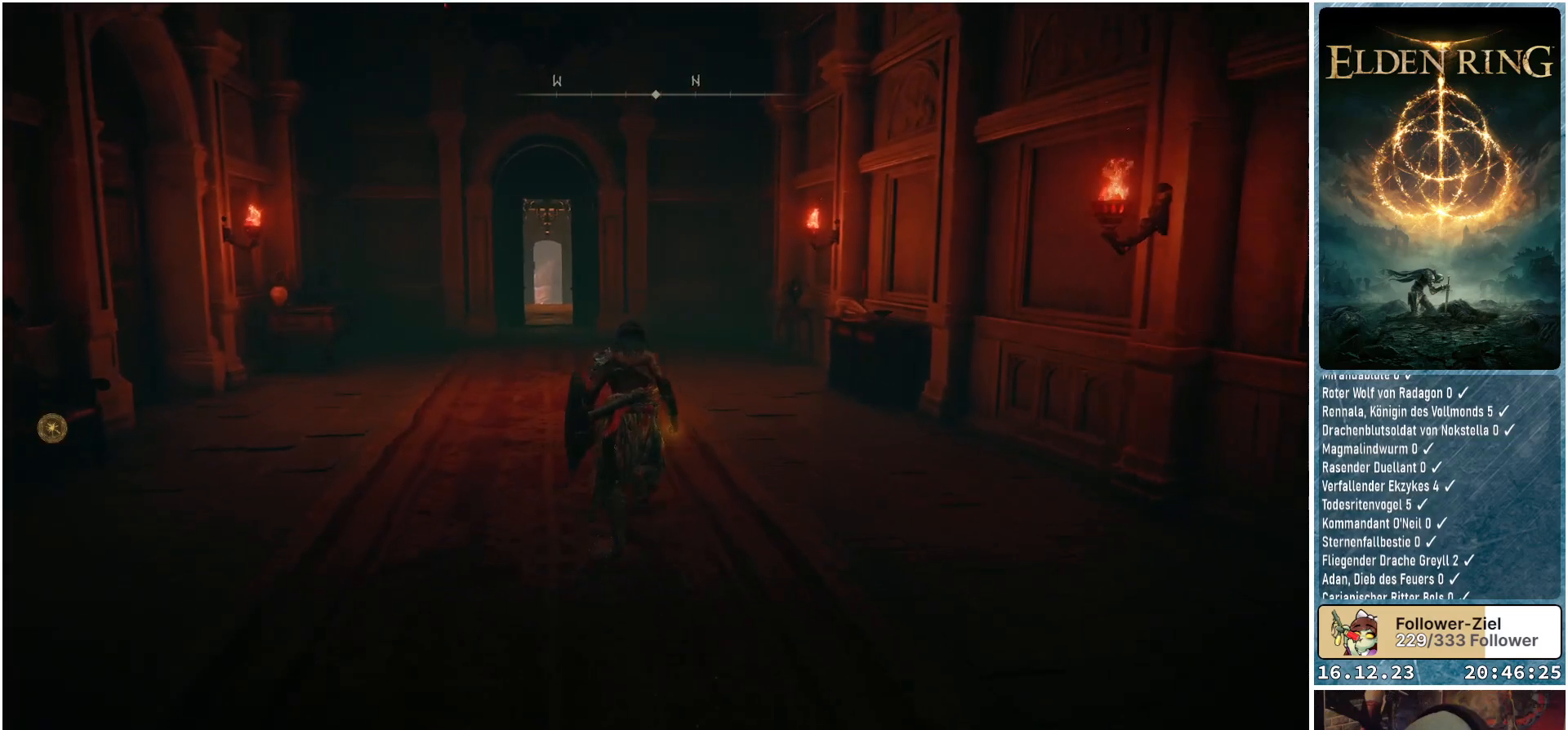
{"buttons": ["B"], "left_stick": "up", "right_stick": "center", "events": []}
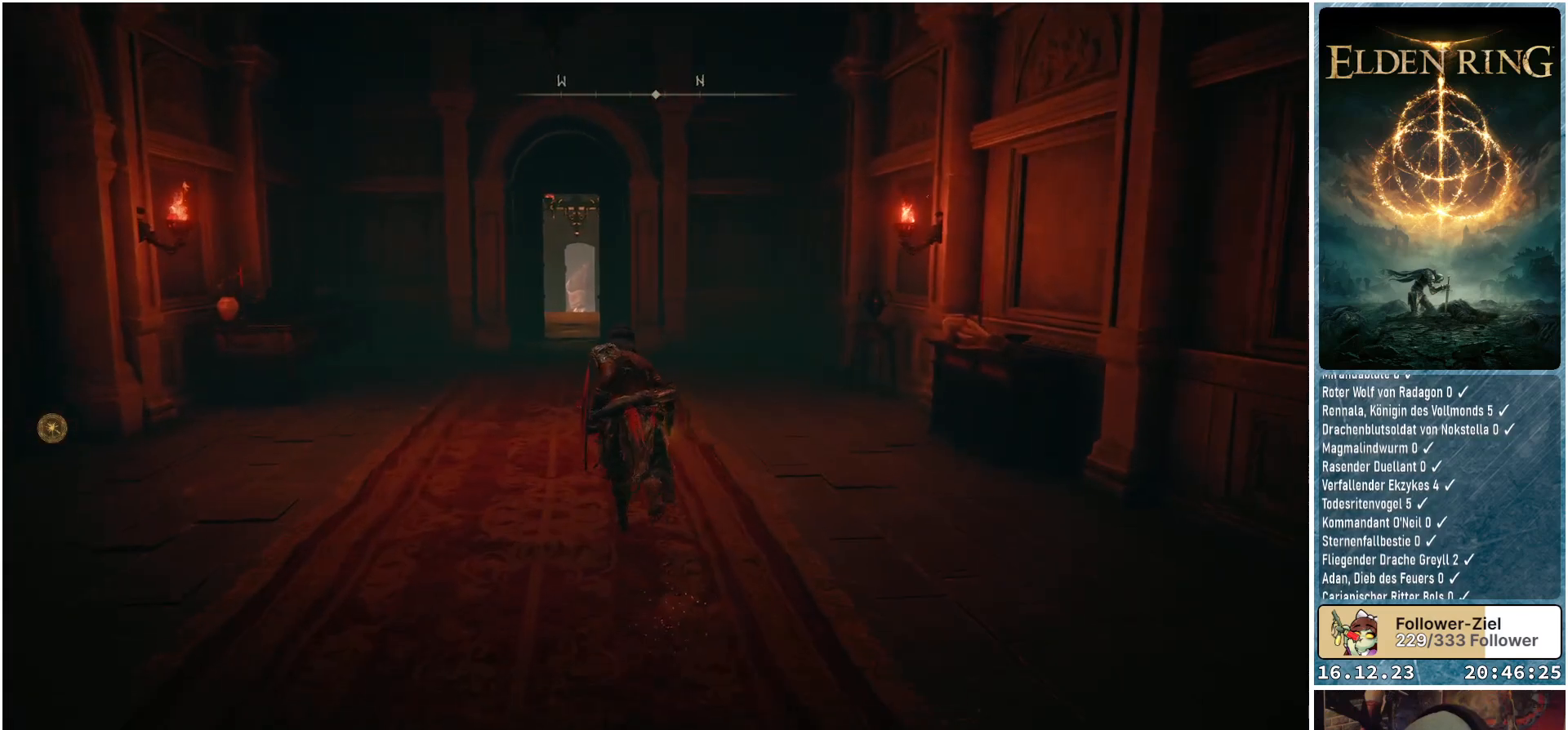
{"buttons": ["B"], "left_stick": "up", "right_stick": "center", "events": []}
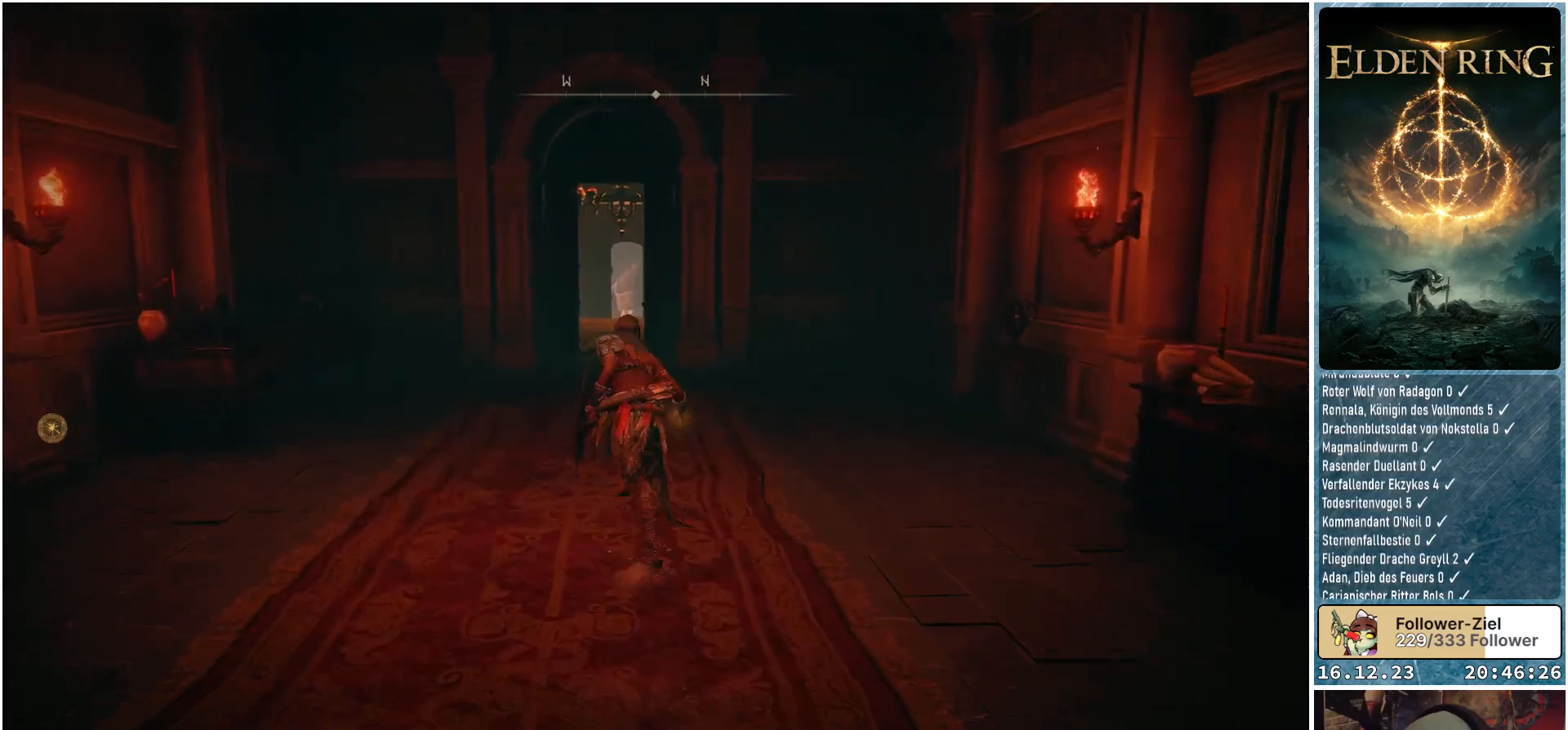
{"buttons": ["B"], "left_stick": "up", "right_stick": "center", "events": []}
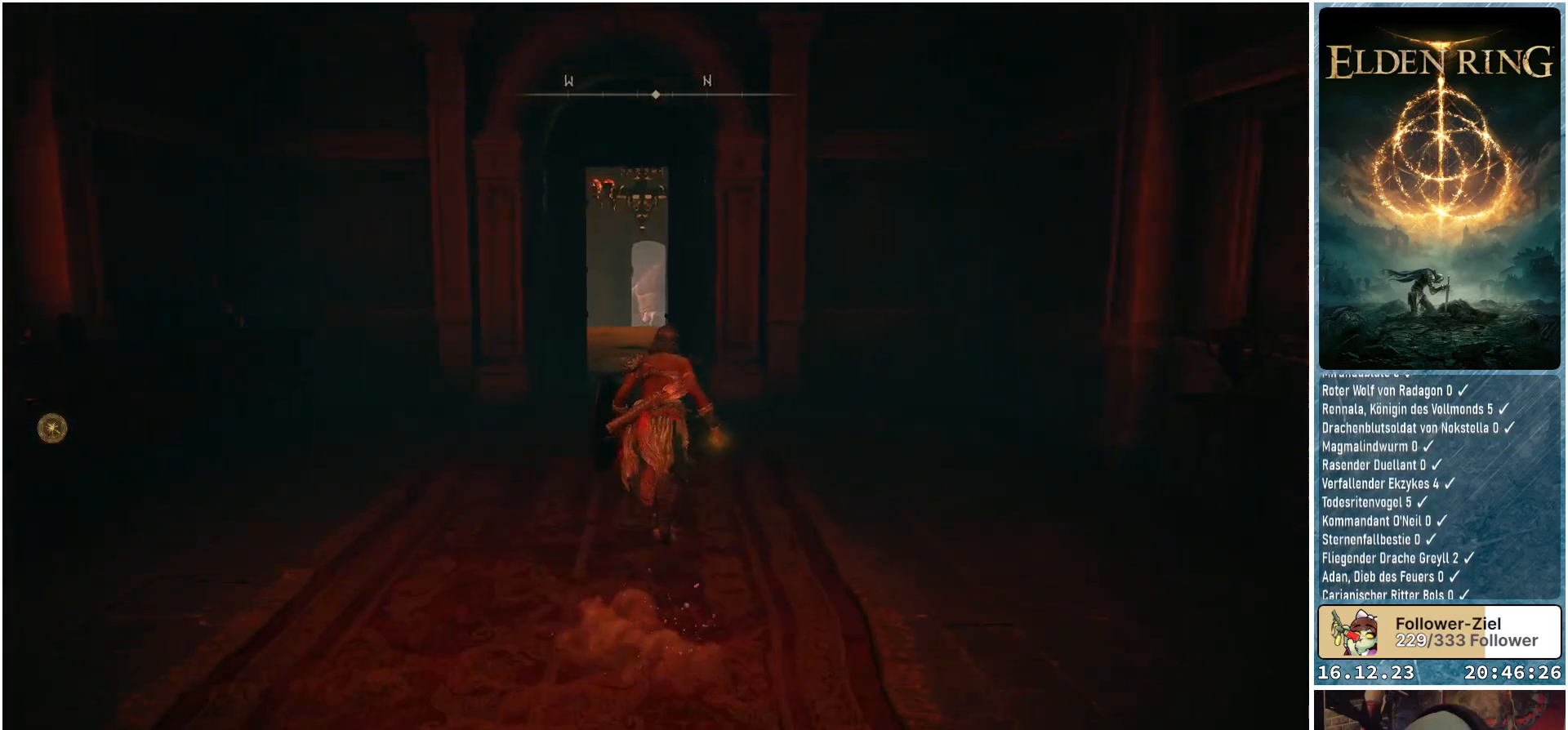
{"buttons": ["B"], "left_stick": "up", "right_stick": "center", "events": []}
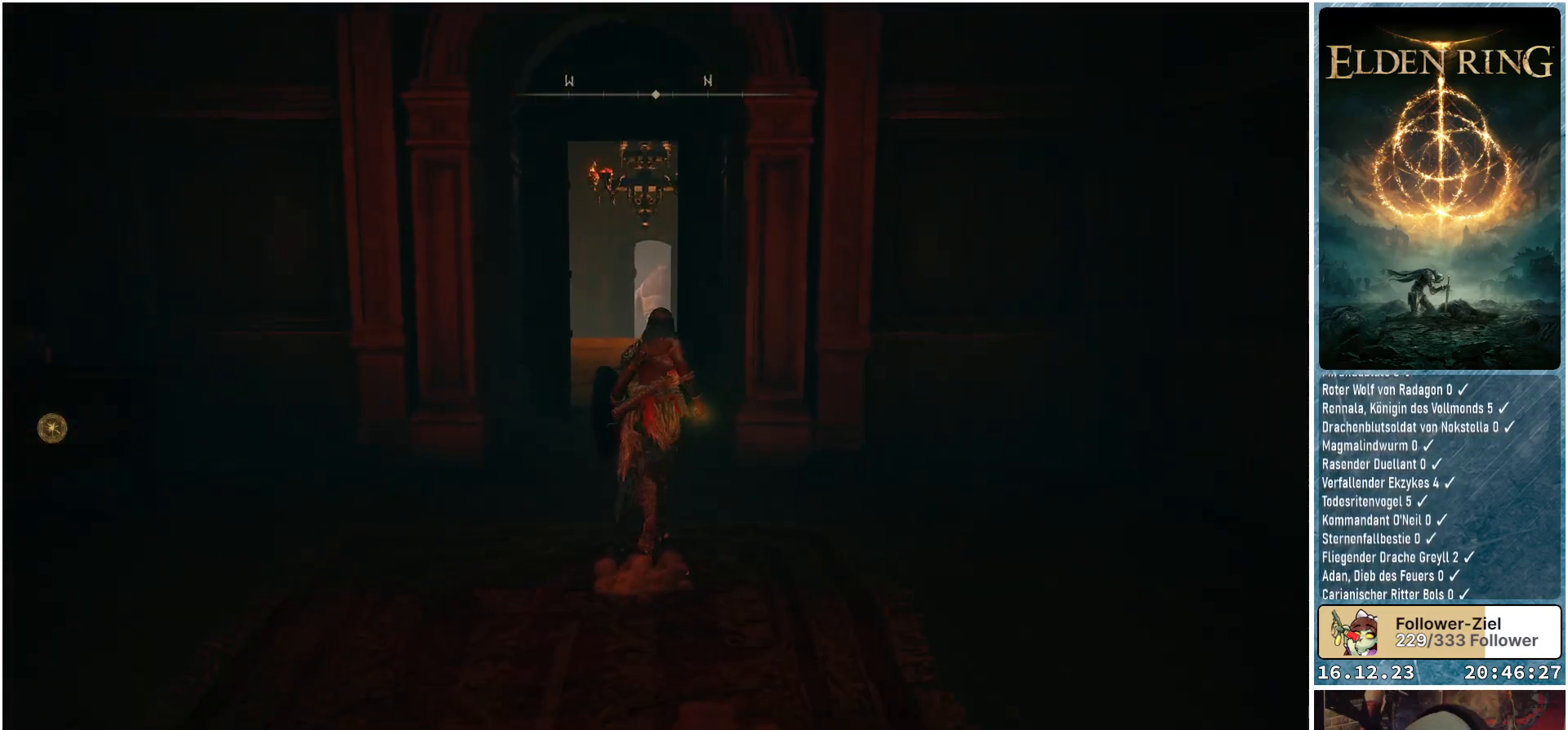
{"buttons": ["B"], "left_stick": "up", "right_stick": "center", "events": []}
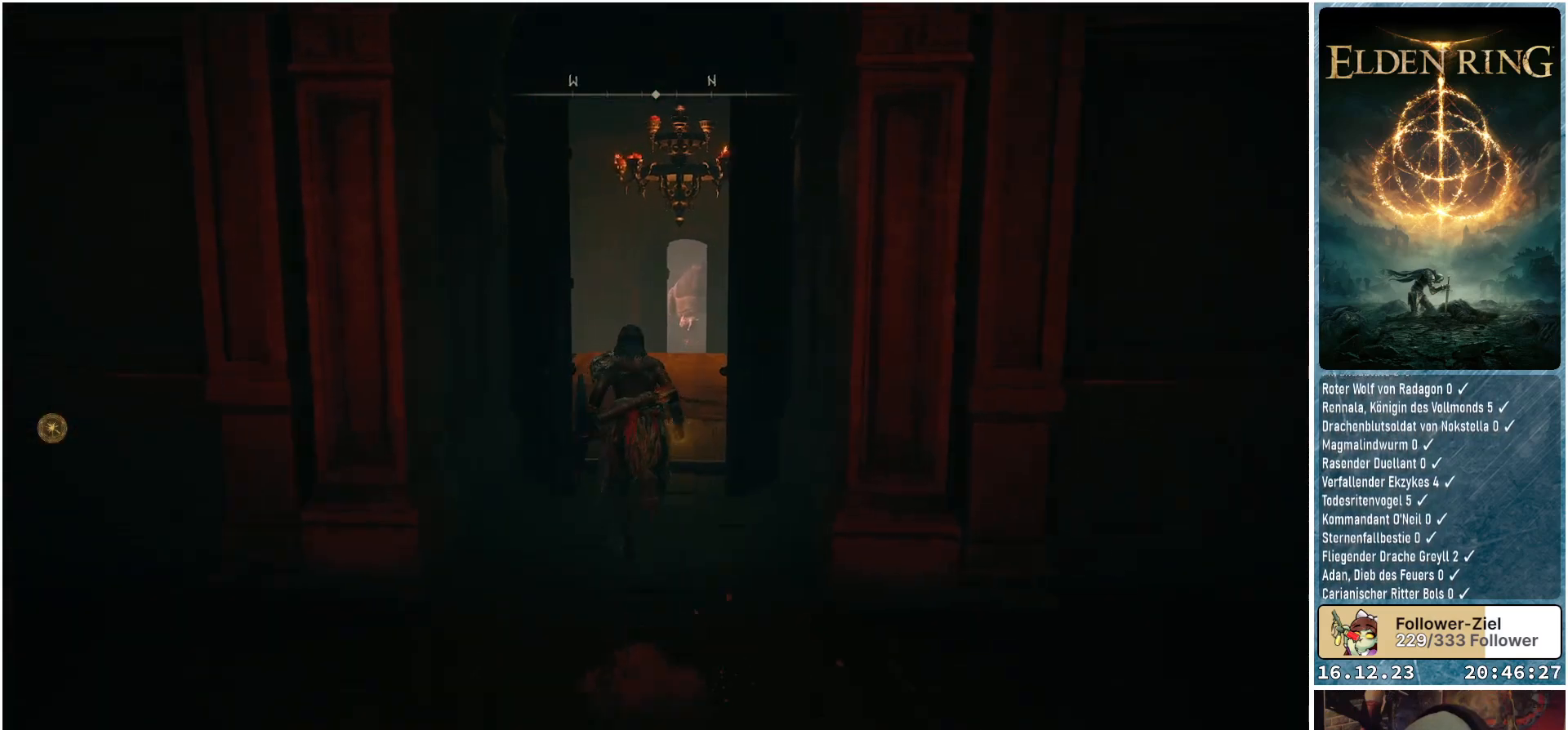
{"buttons": ["B"], "left_stick": "up", "right_stick": "center", "events": []}
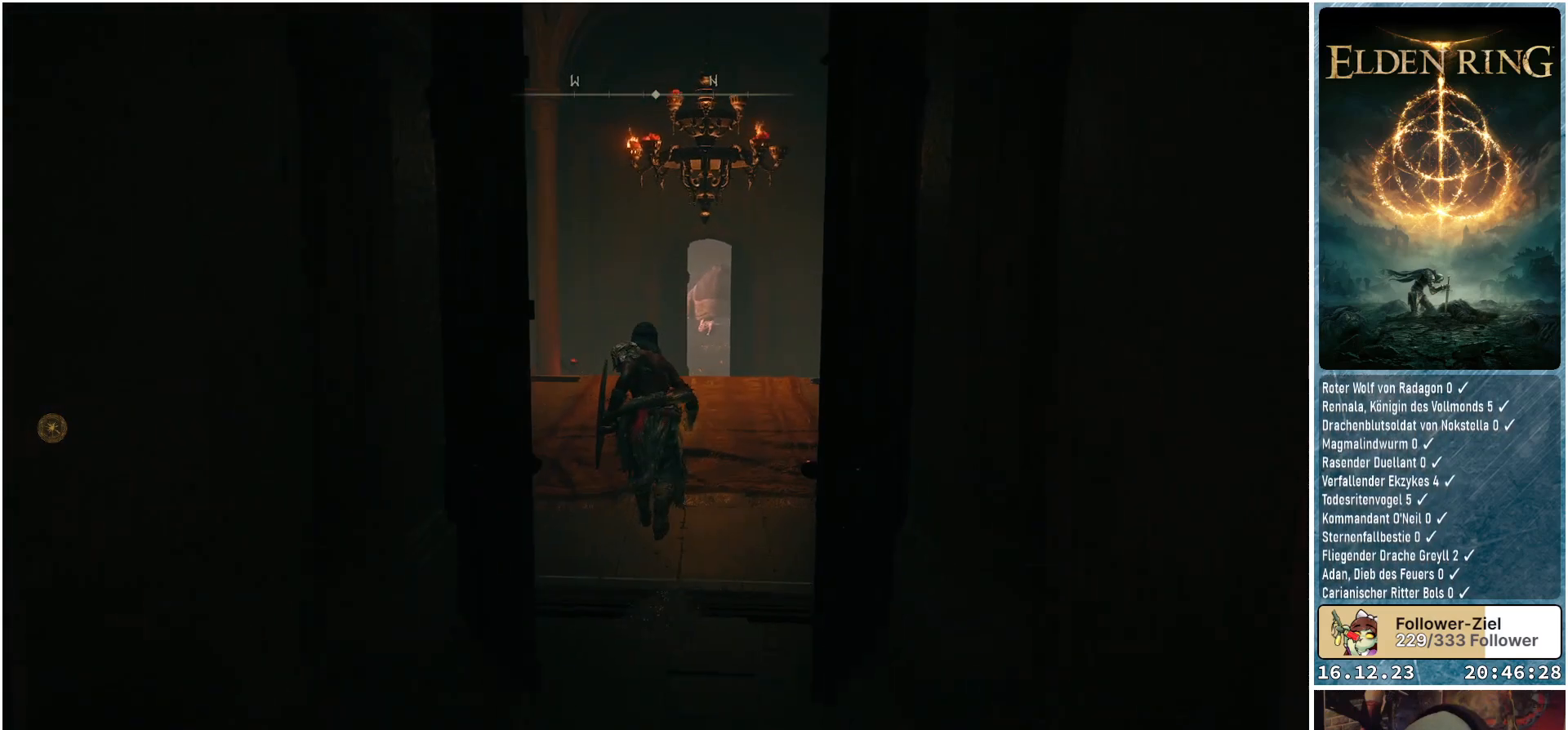
{"buttons": ["B"], "left_stick": "up", "right_stick": "center", "events": []}
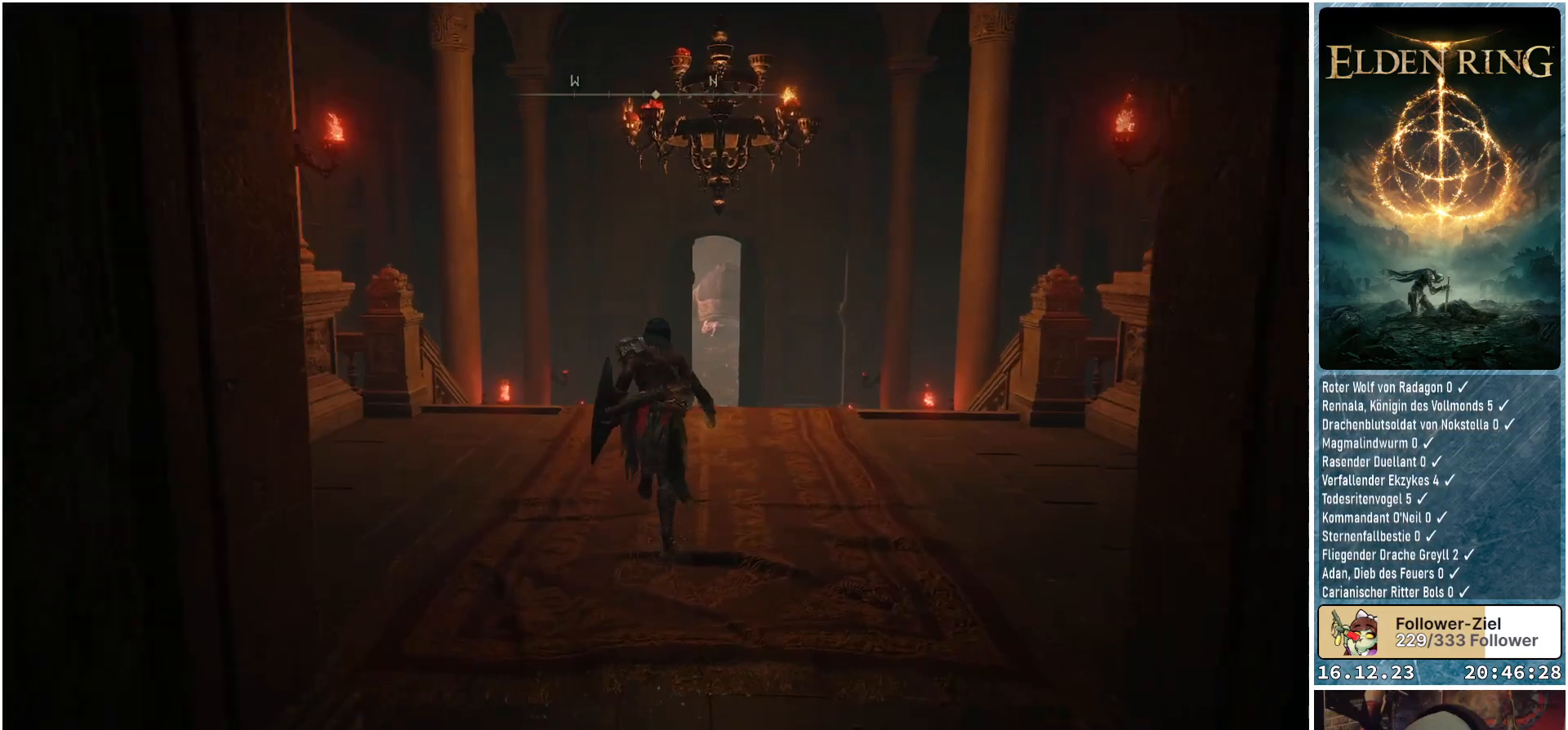
{"buttons": ["B"], "left_stick": "up", "right_stick": "center", "events": []}
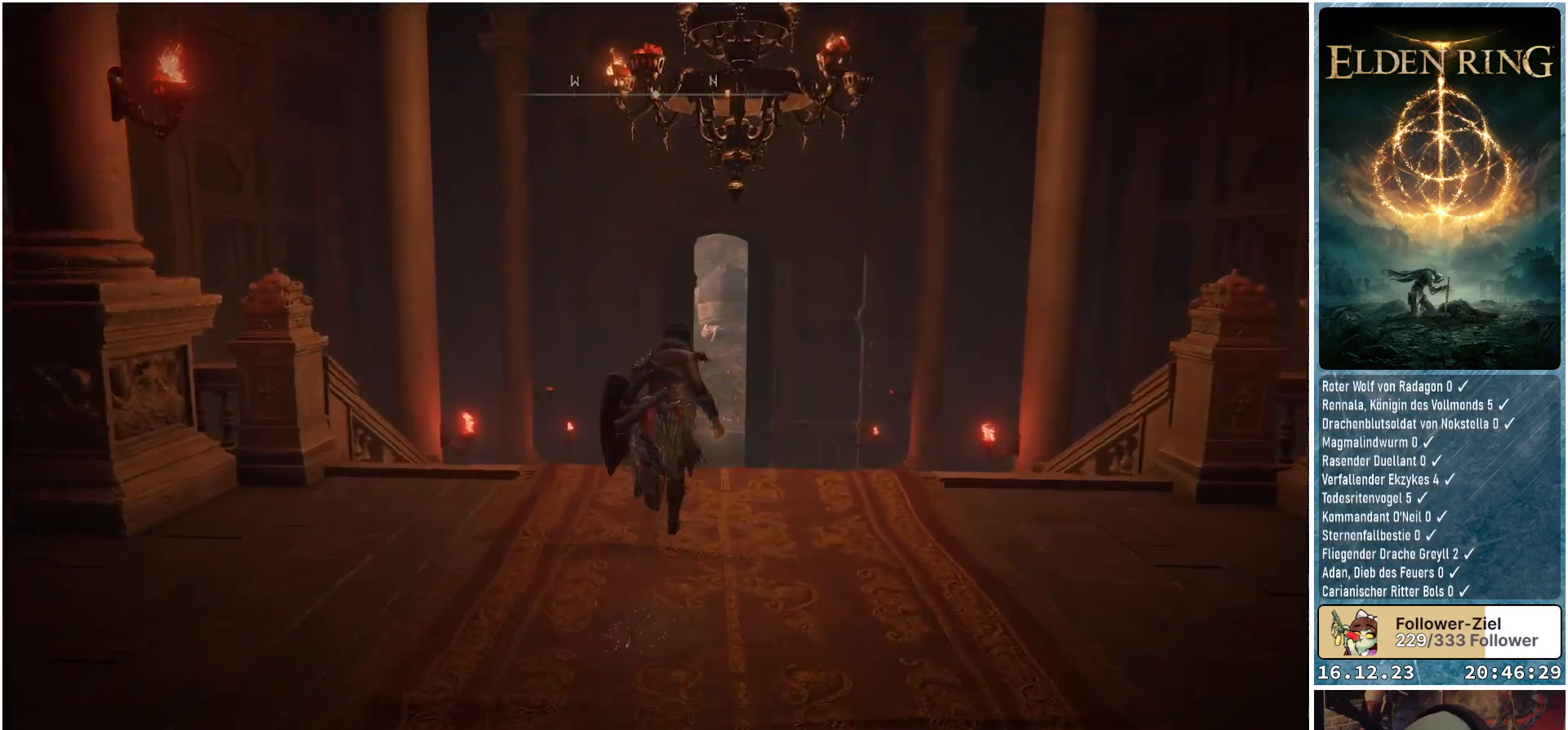
{"buttons": ["B"], "left_stick": "up", "right_stick": "center", "events": []}
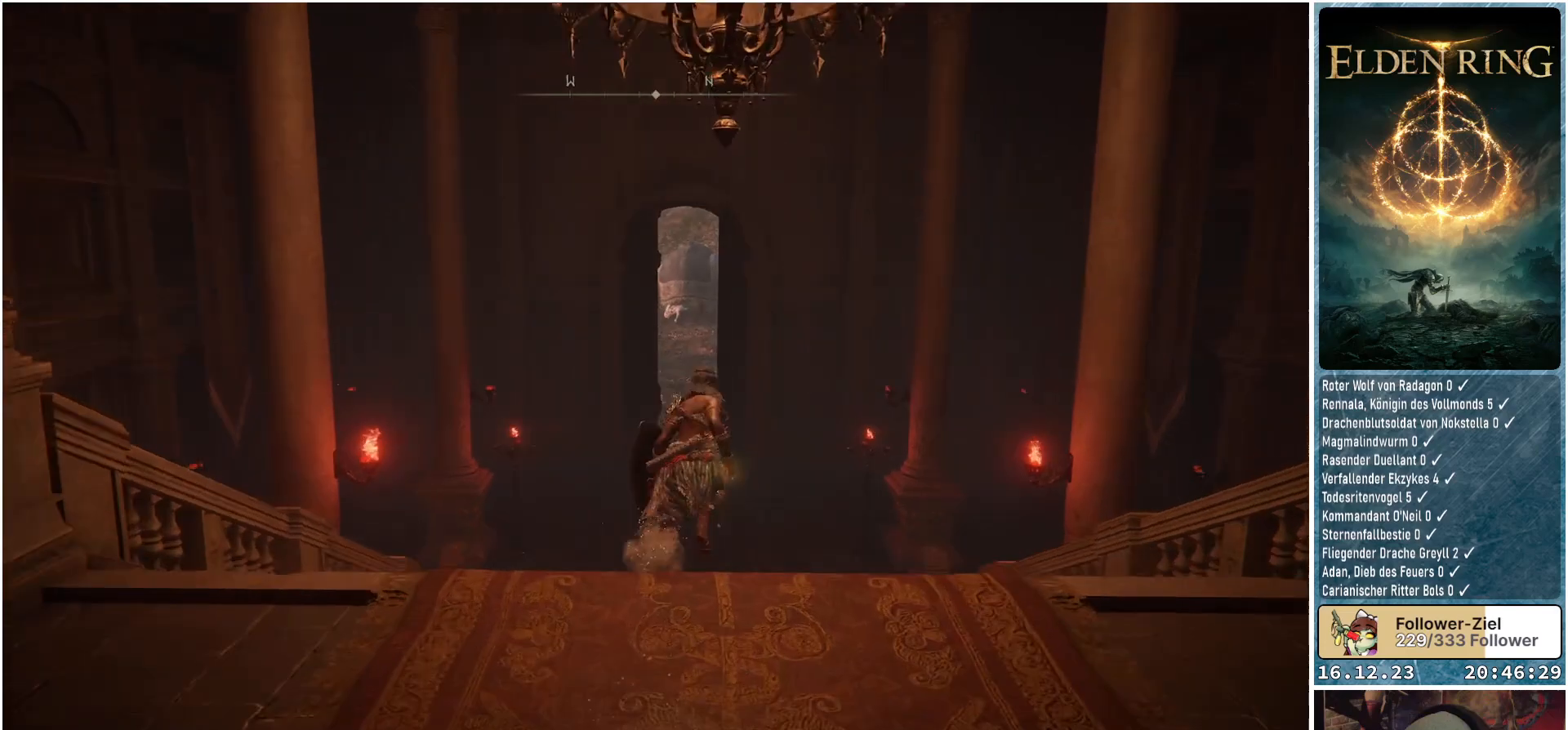
{"buttons": ["B"], "left_stick": "up", "right_stick": "center", "events": []}
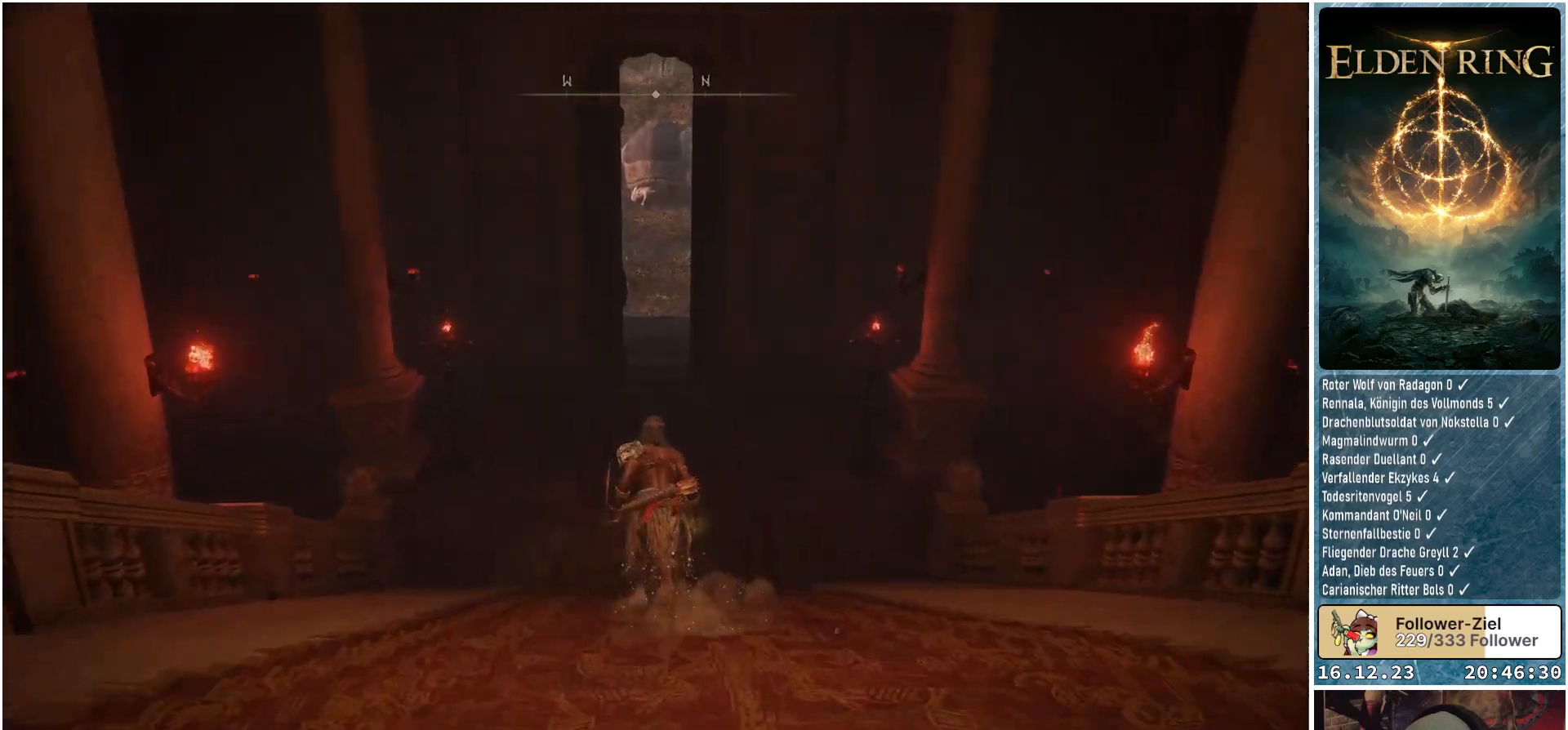
{"buttons": ["B"], "left_stick": "up", "right_stick": "center", "events": []}
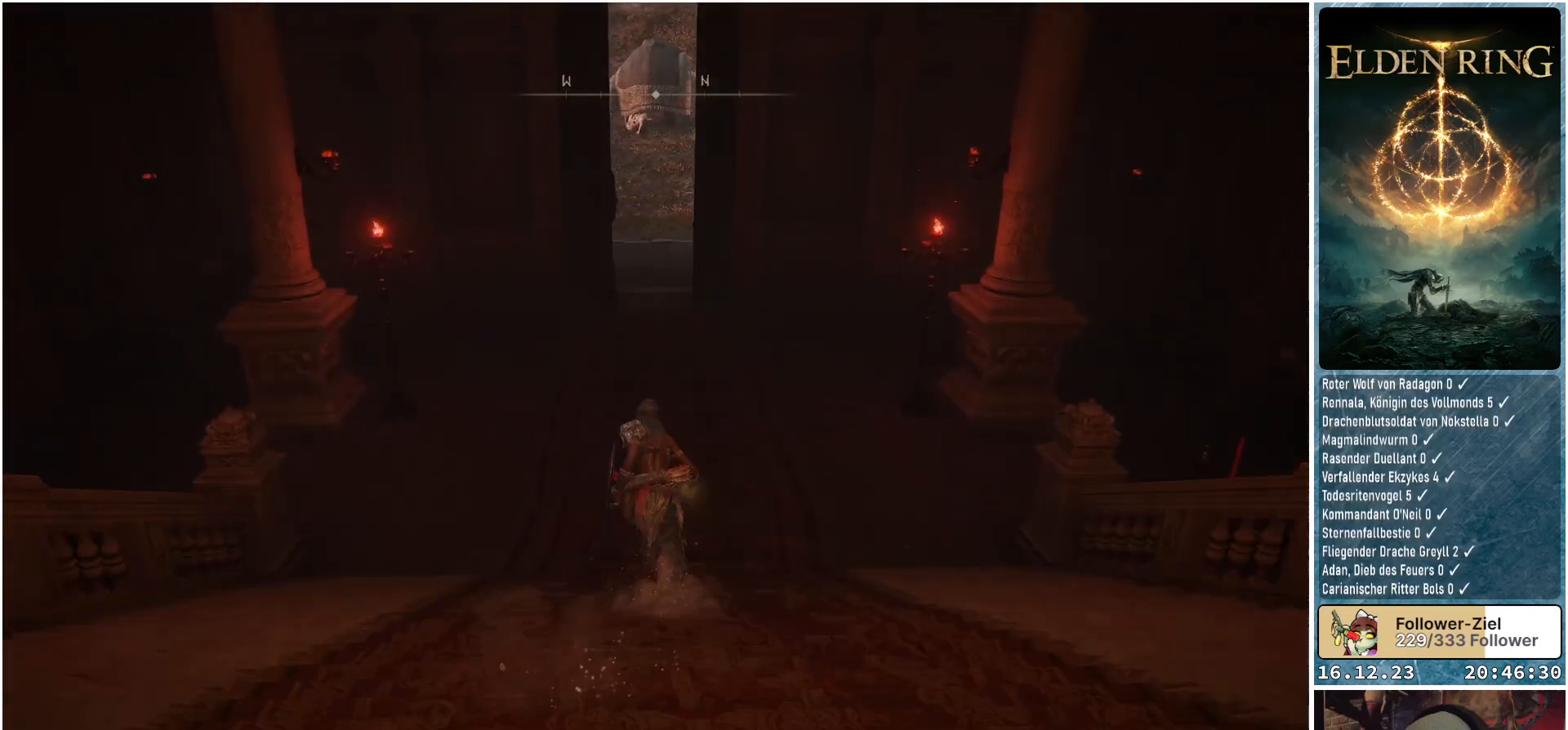
{"buttons": ["B"], "left_stick": "up", "right_stick": "center", "events": []}
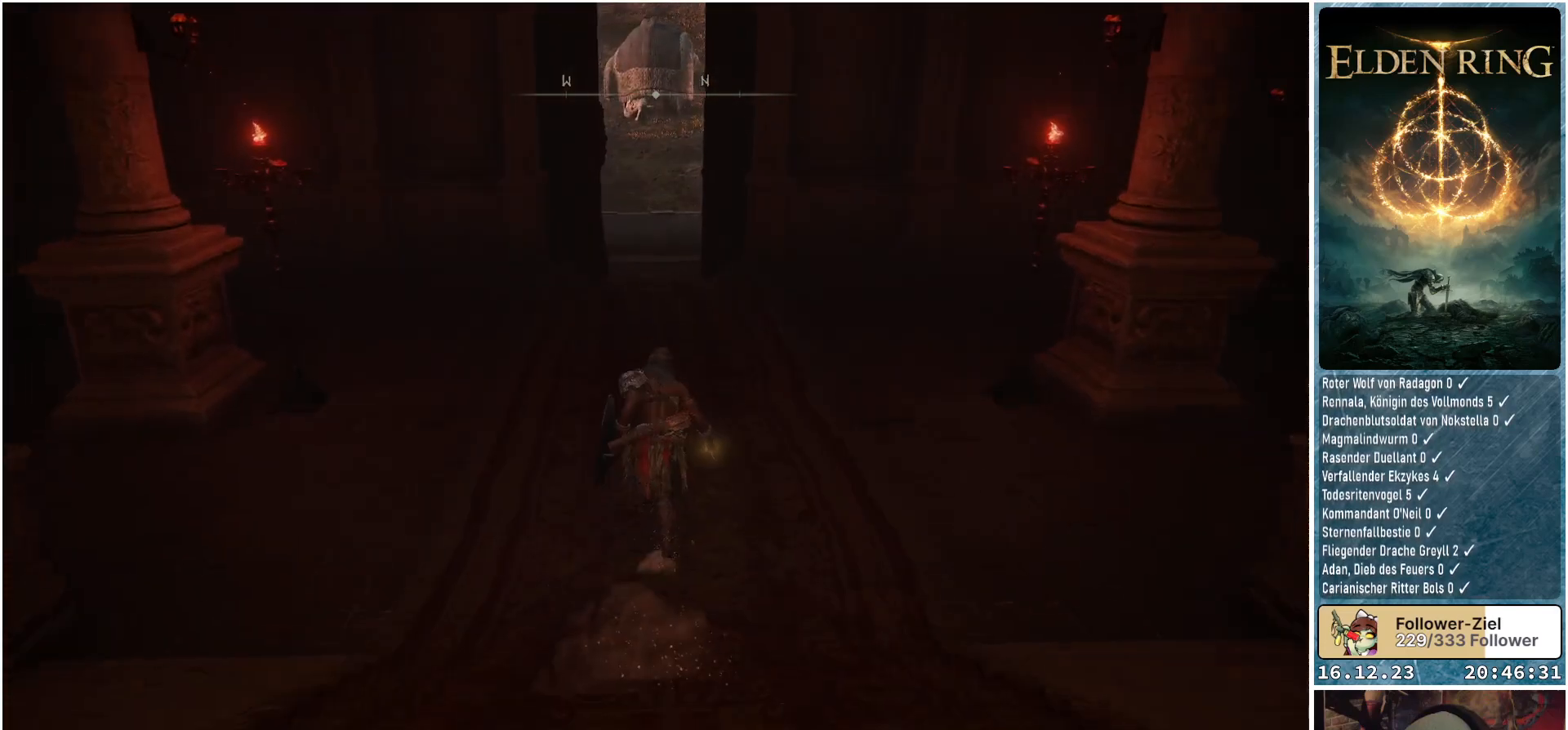
{"buttons": ["B"], "left_stick": "up", "right_stick": "center", "events": []}
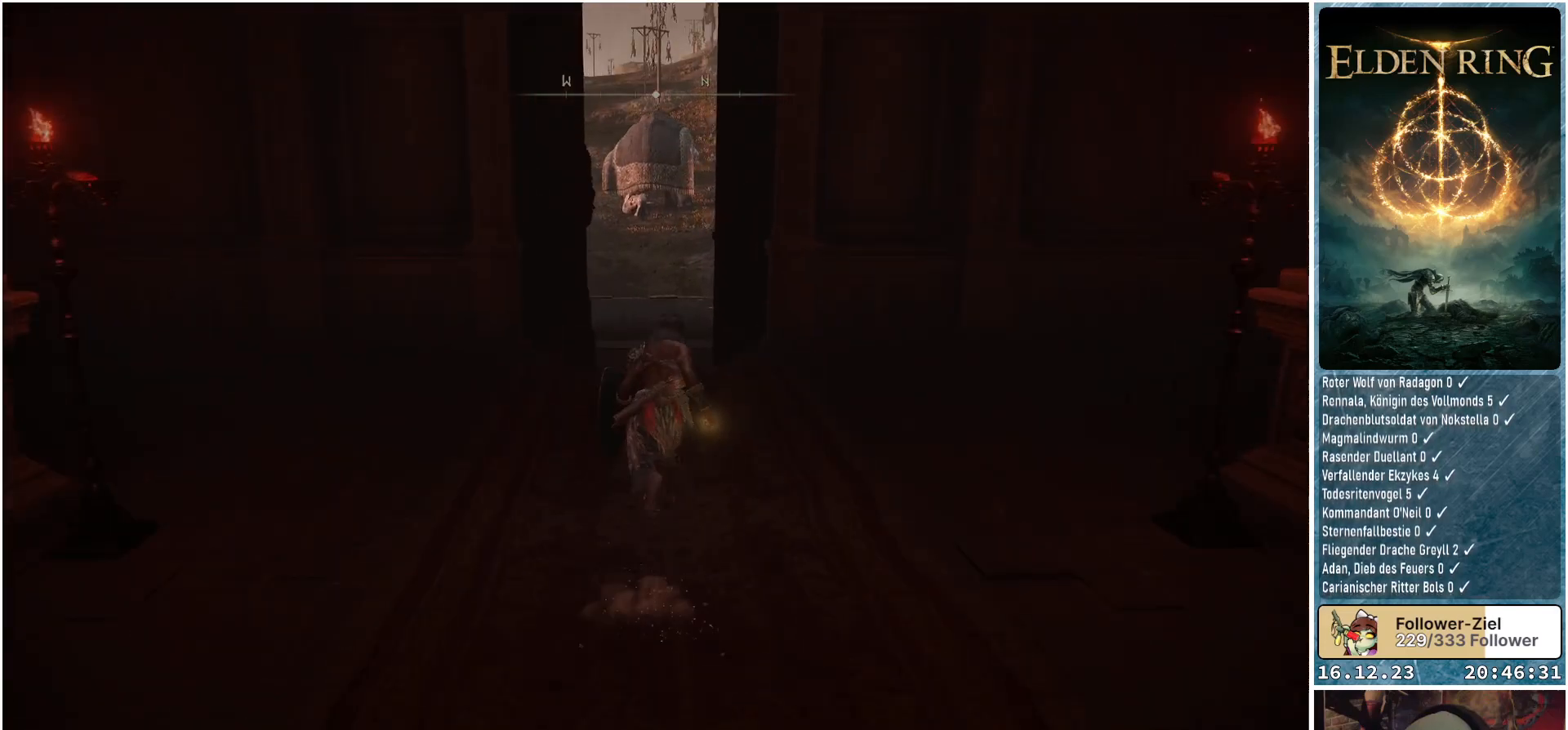
{"buttons": ["B"], "left_stick": "up", "right_stick": "center", "events": []}
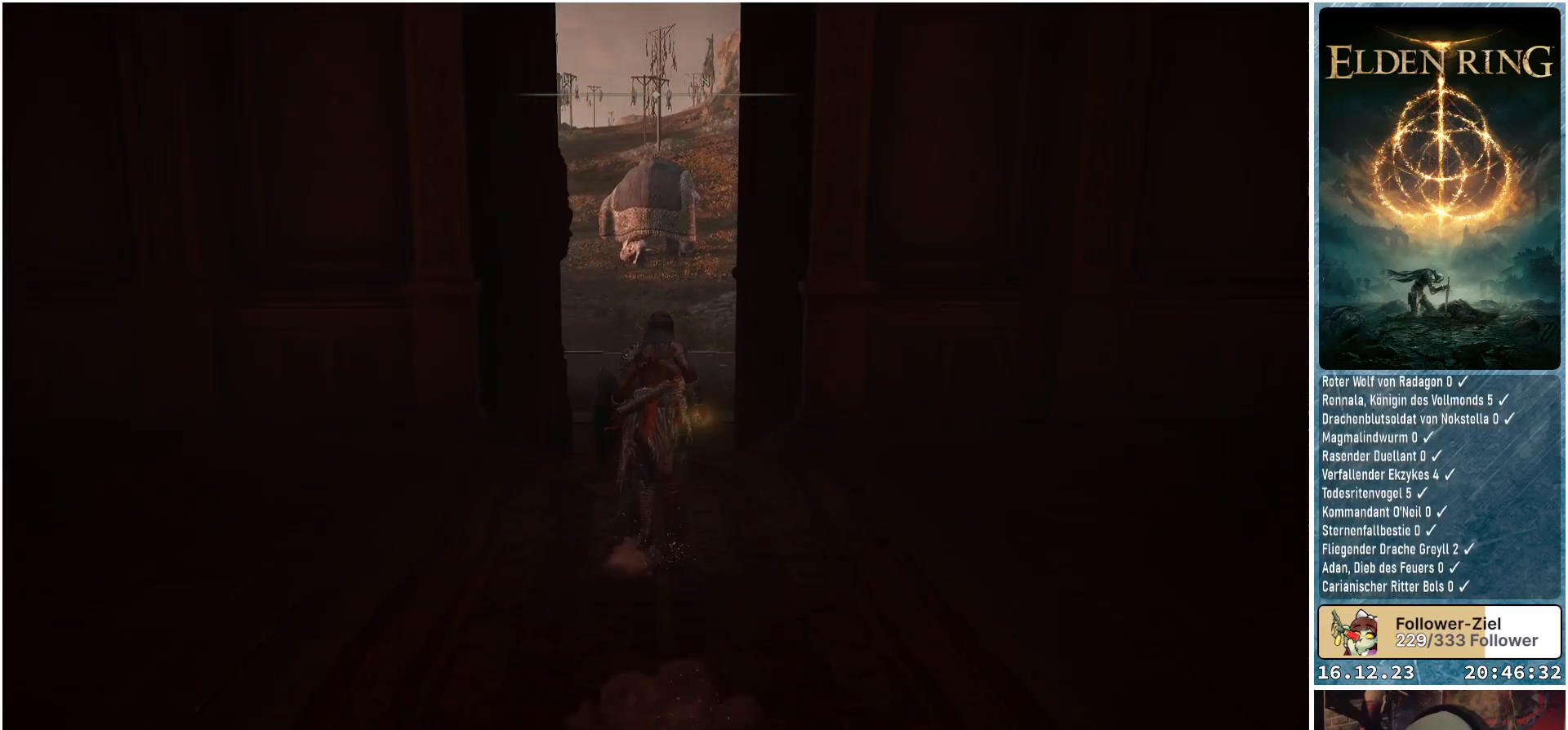
{"buttons": [], "left_stick": "up", "right_stick": "up-right", "events": [[67, "B", "up"], [500, "right_stick", "up-right"]]}
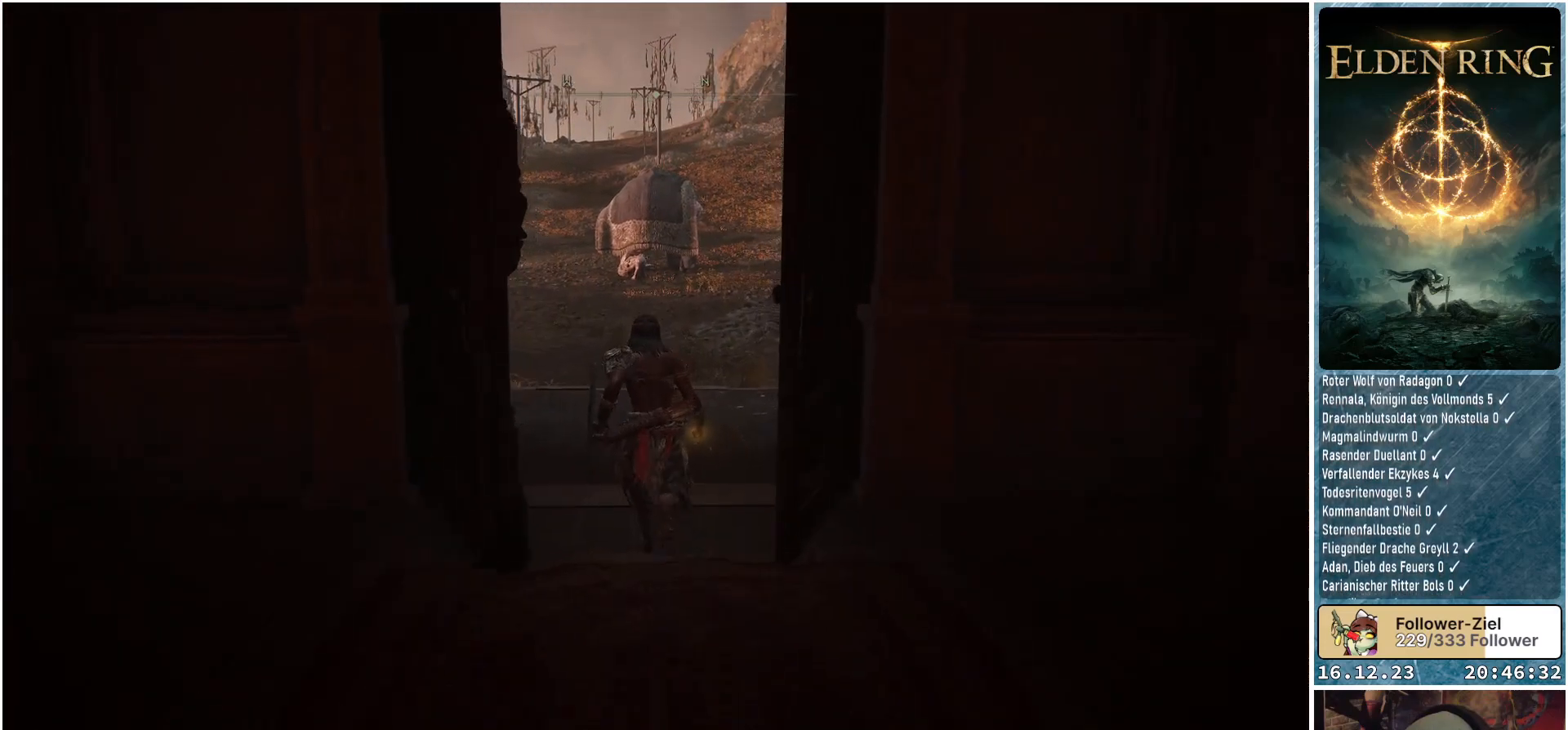
{"buttons": [], "left_stick": "up", "right_stick": "center", "events": [[200, "right_stick", "center"]]}
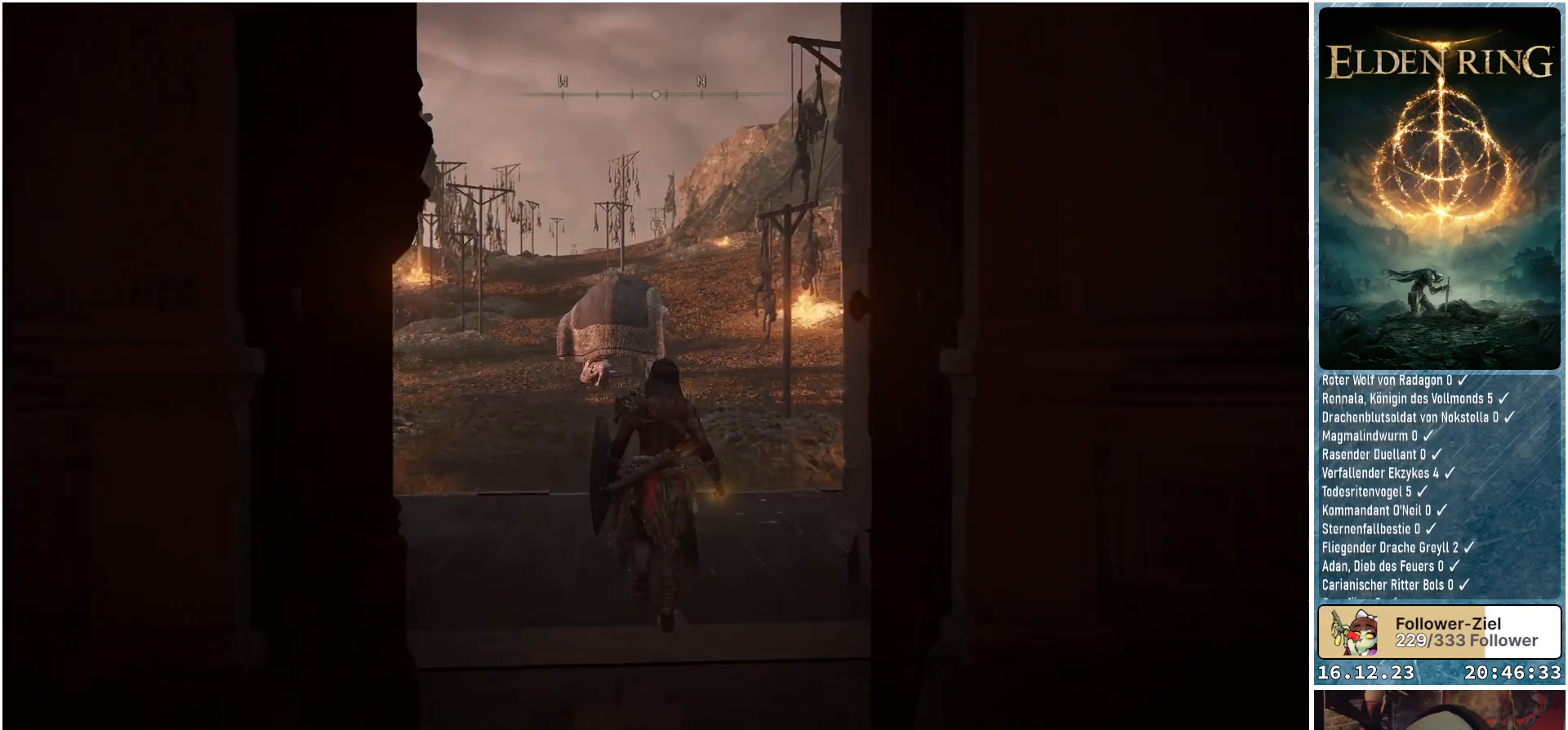
{"buttons": [], "left_stick": "up", "right_stick": "center", "events": []}